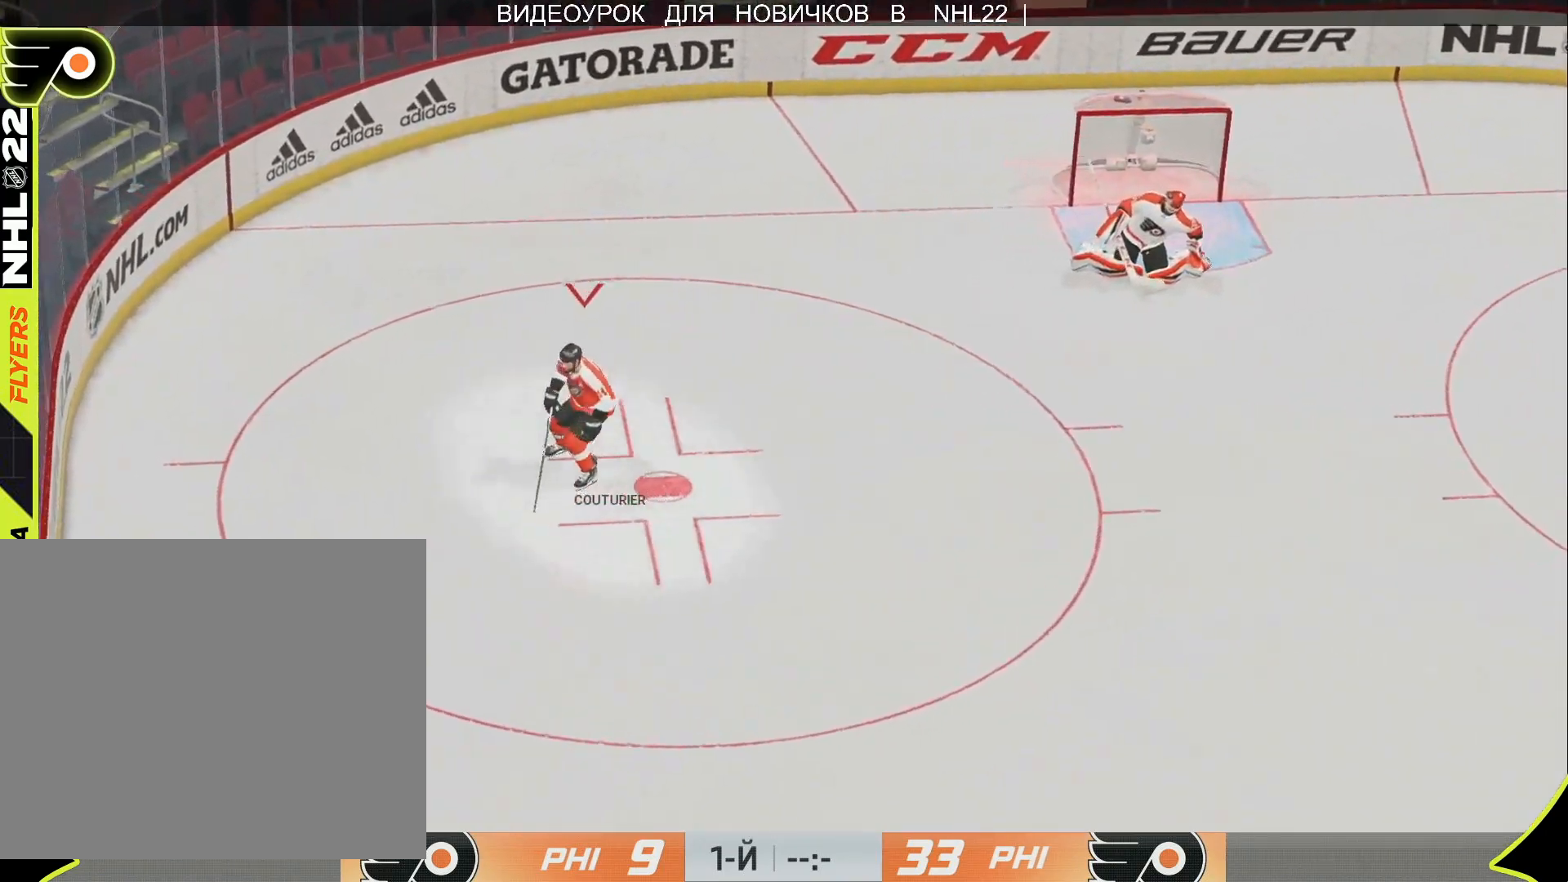
Gameplay with a controller (PlayStation layout); each line is a JSON object with the inputs held at the frame after it. "events" lists button and stick changes between this image and that frame as [ms after this image, input, new state], when the widget could be followed in between.
{"buttons": [], "left_stick": "right", "right_stick": "center", "events": [[233, "left_stick", "right"]]}
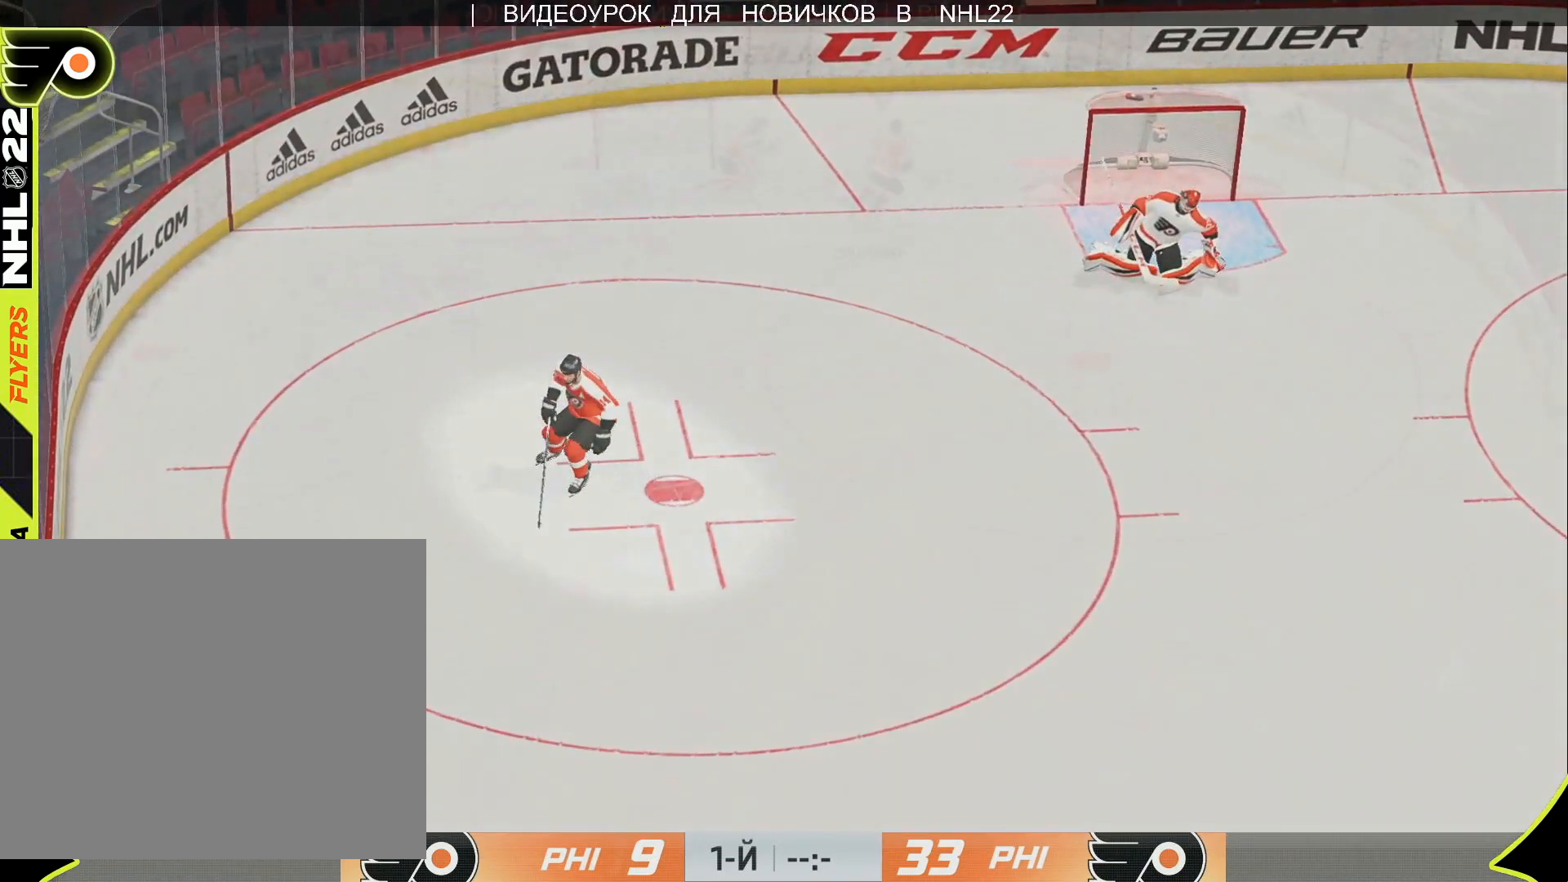
{"buttons": [], "left_stick": "up-right", "right_stick": "center", "events": [[267, "left_stick", "up-right"]]}
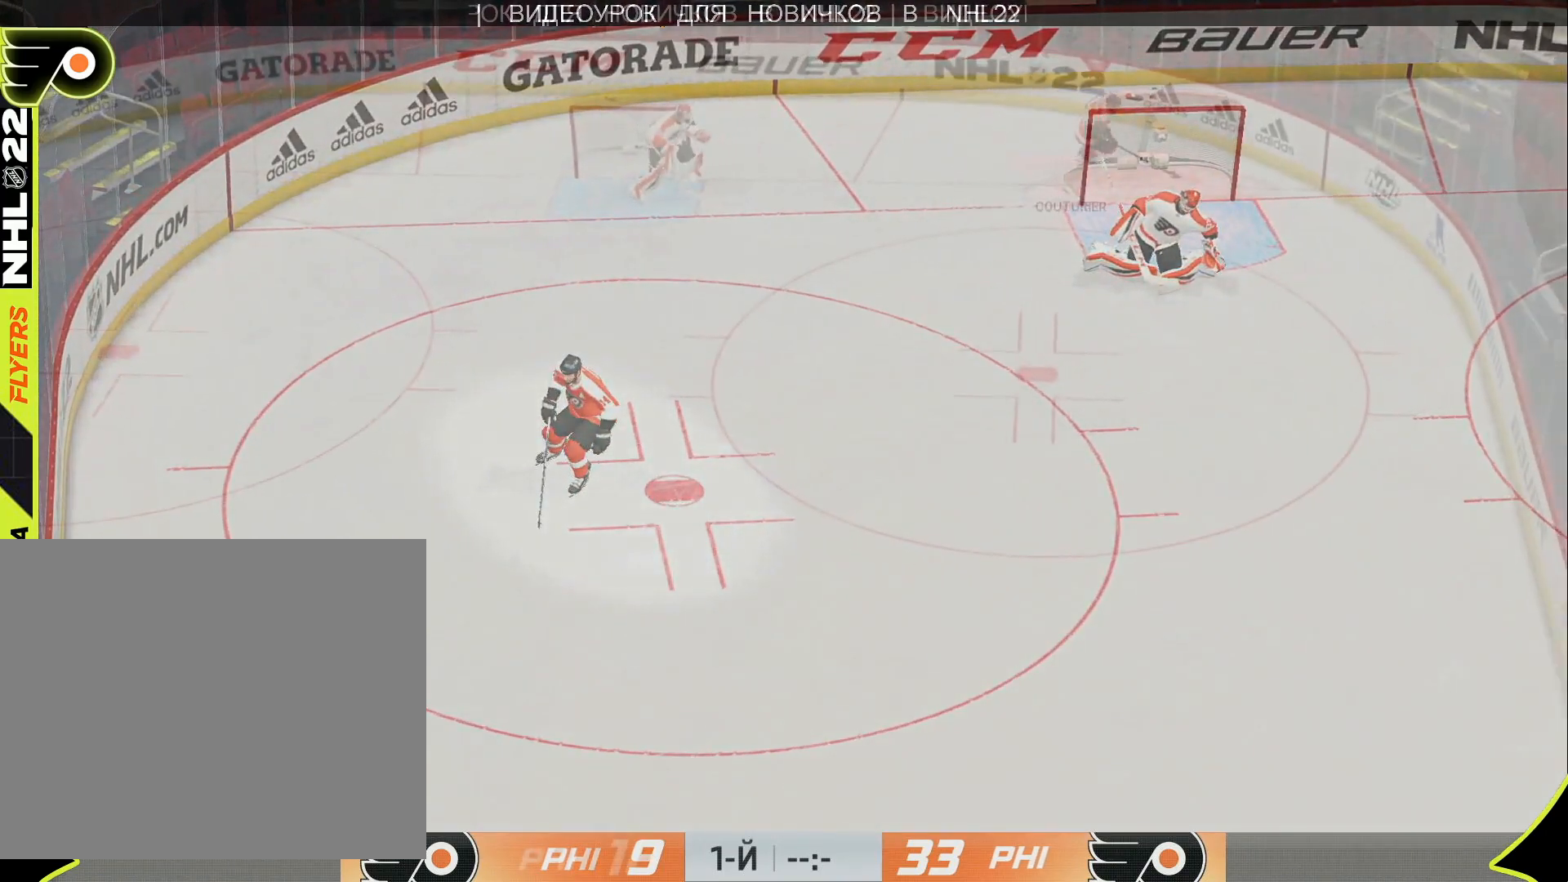
{"buttons": [], "left_stick": "up", "right_stick": "center", "events": [[183, "left_stick", "right"], [283, "left_stick", "center"], [467, "left_stick", "up"]]}
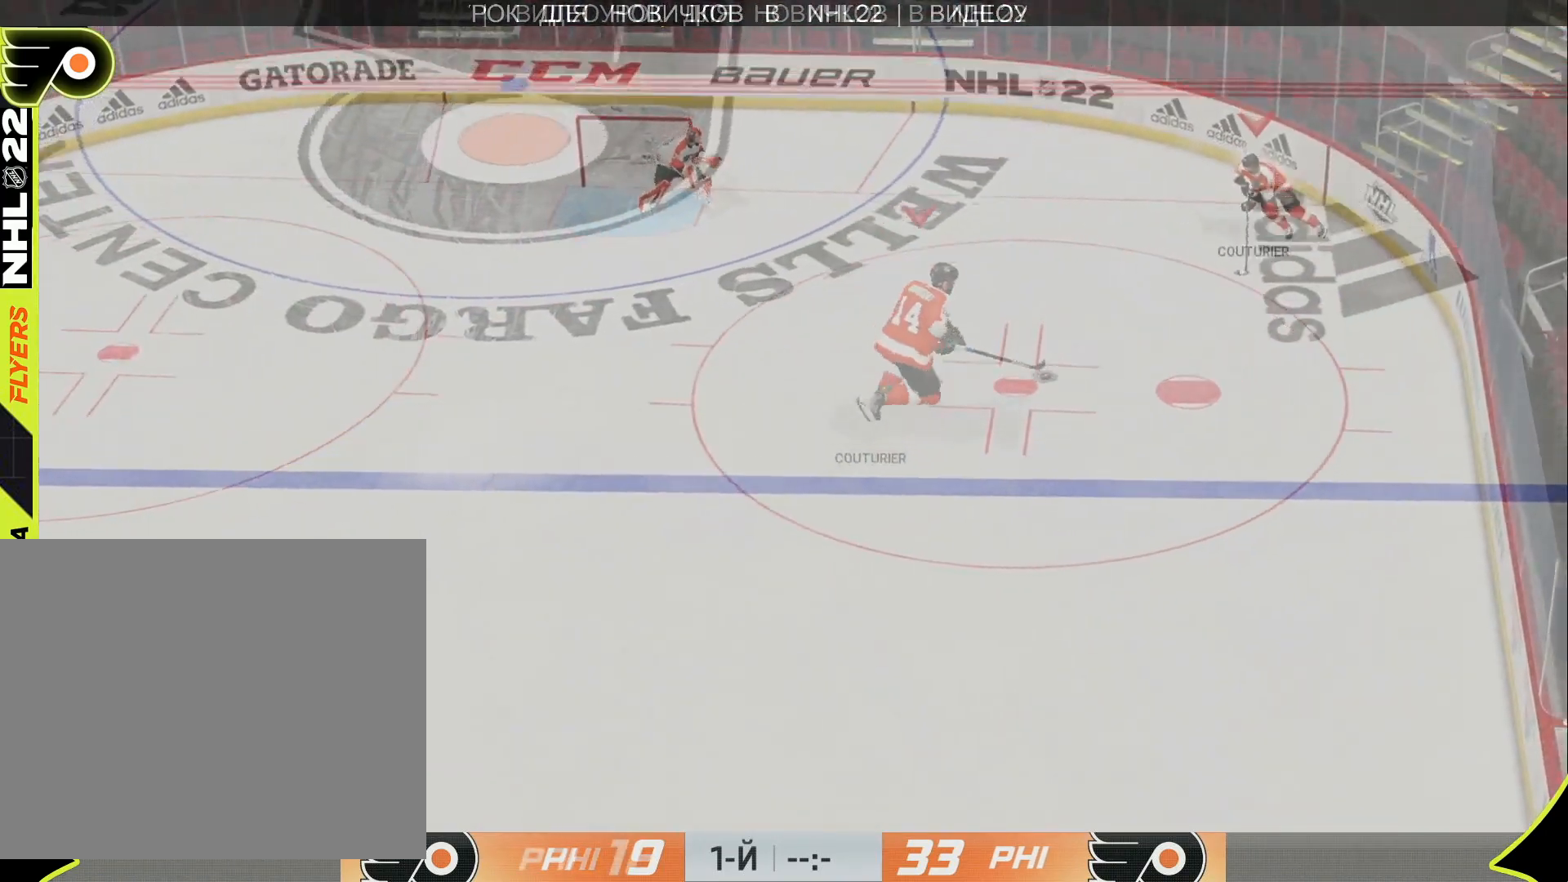
{"buttons": [], "left_stick": "up-left", "right_stick": "center", "events": [[17, "left_stick", "up-left"]]}
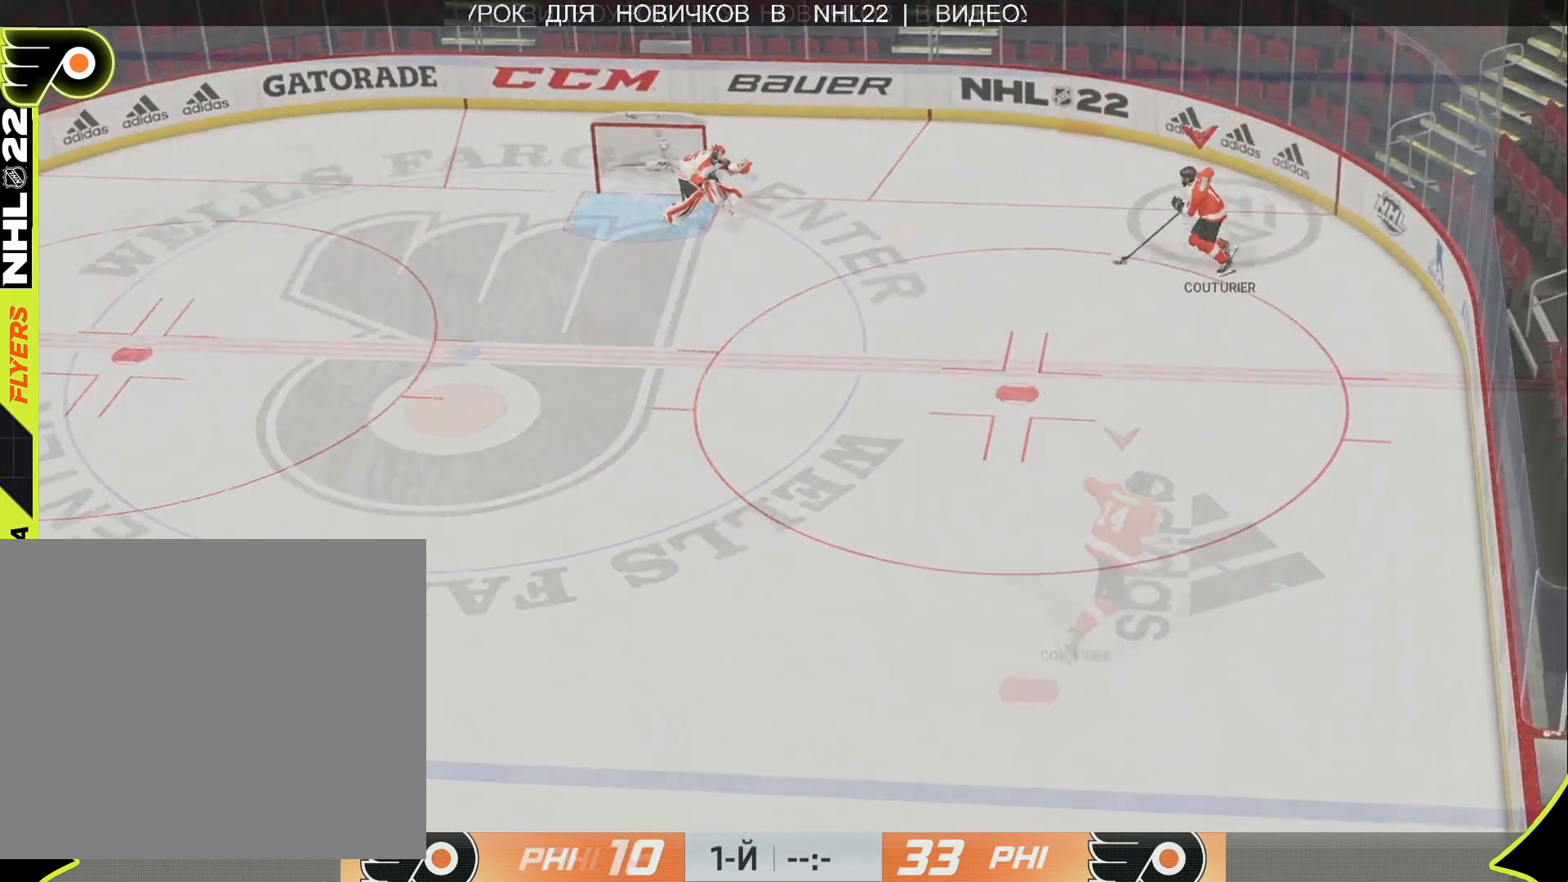
{"buttons": [], "left_stick": "down-left", "right_stick": "right", "events": [[317, "right_stick", "right"], [467, "left_stick", "down-left"]]}
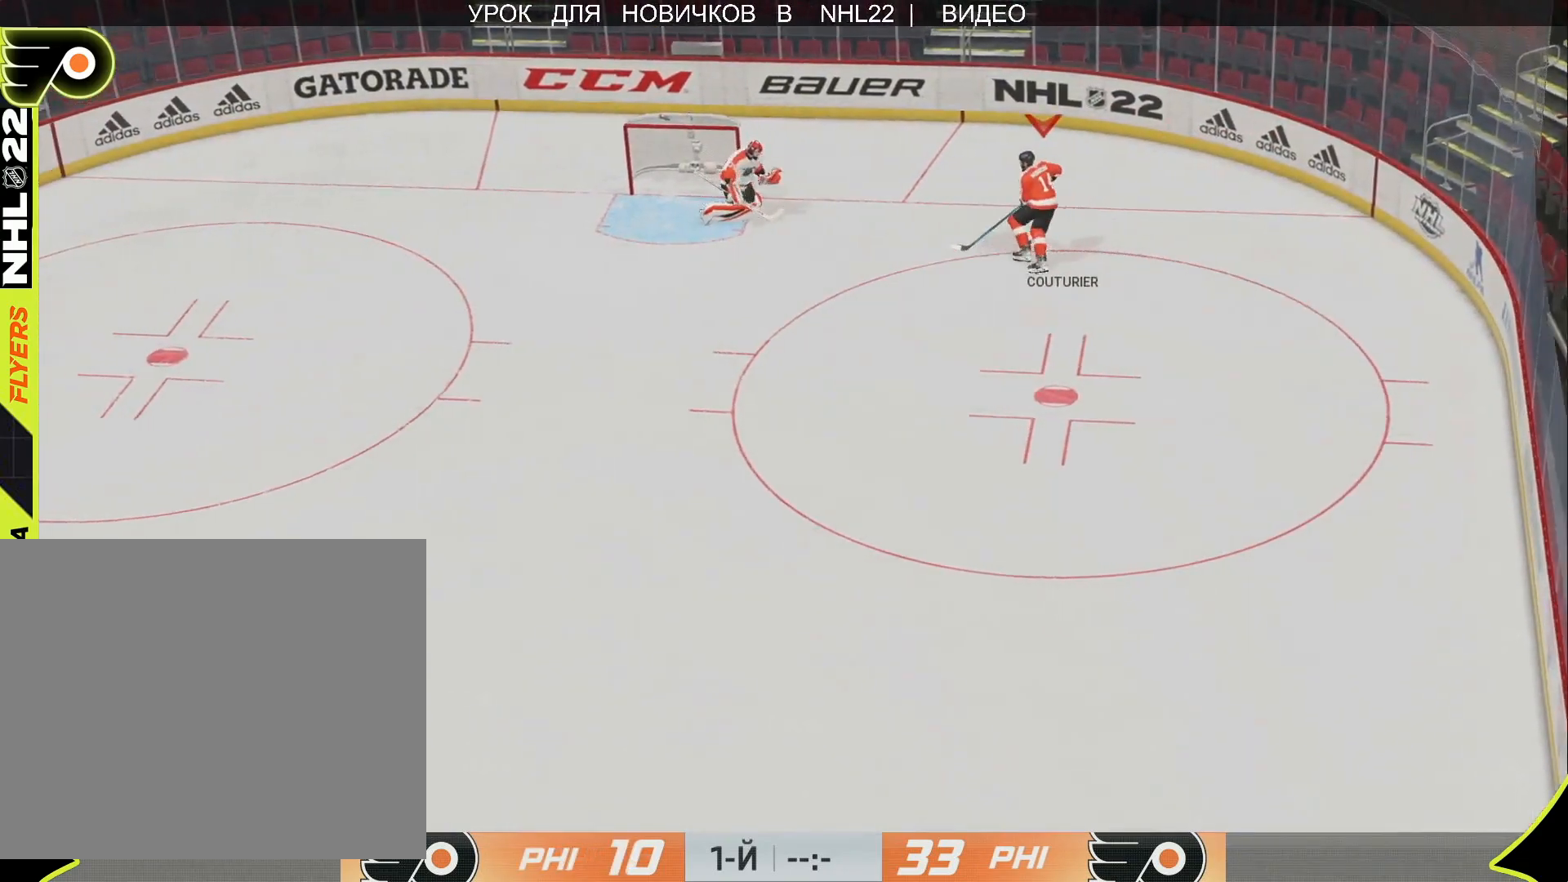
{"buttons": ["L3", "R3"], "left_stick": "left", "right_stick": "up-right", "events": [[17, "right_stick", "left"], [50, "L3", "down"], [67, "left_stick", "down"], [433, "R3", "down"], [433, "left_stick", "left"], [483, "right_stick", "up-right"]]}
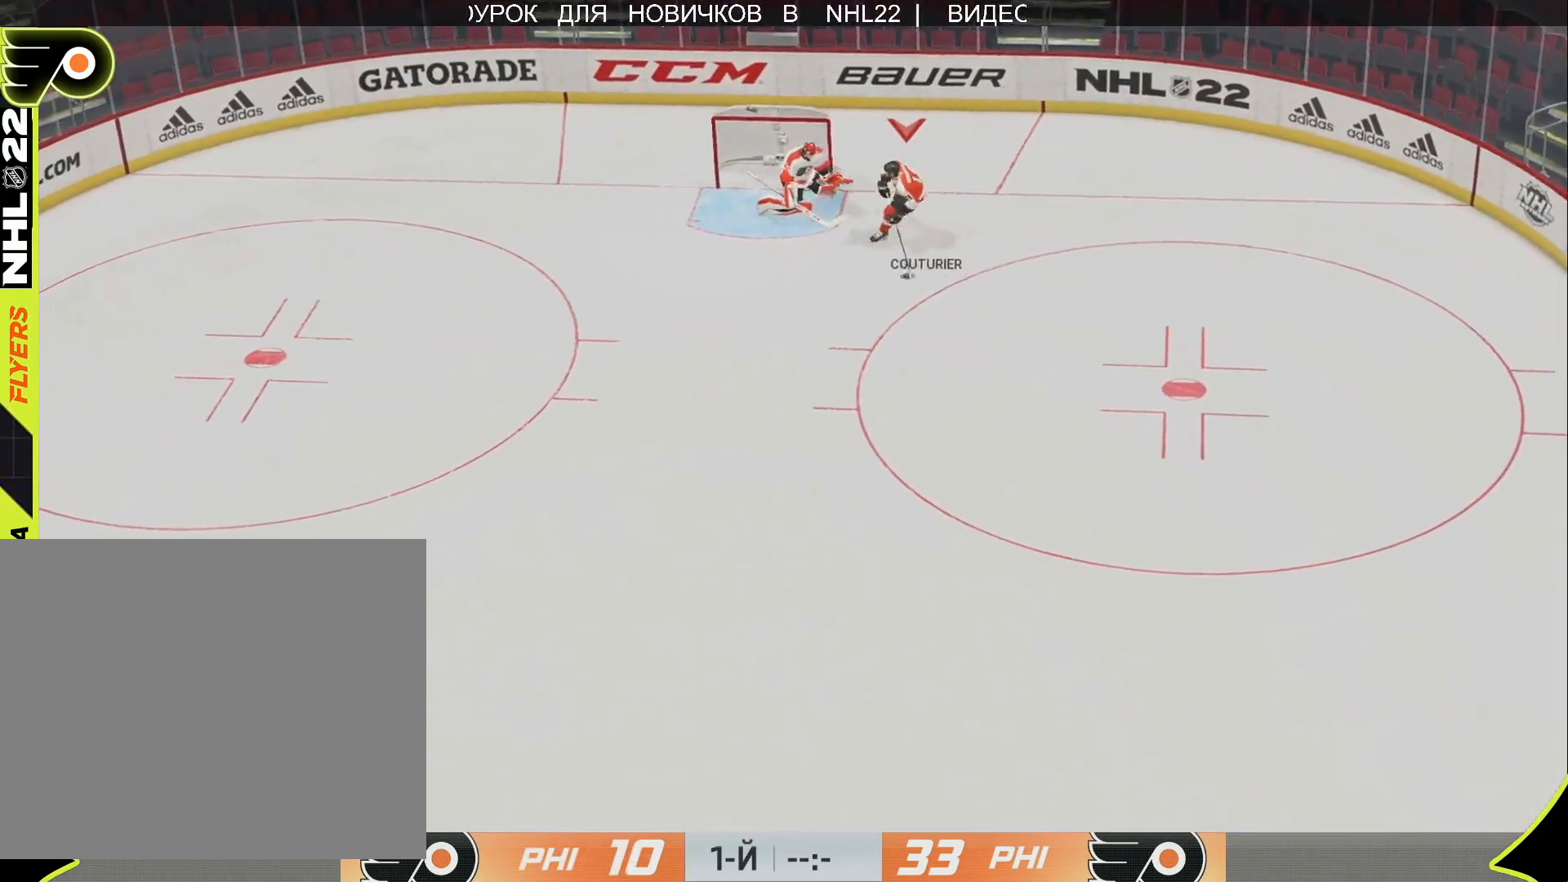
{"buttons": ["L3"], "left_stick": "up-left", "right_stick": "center", "events": [[67, "R3", "up"], [133, "right_stick", "center"], [300, "left_stick", "up-left"]]}
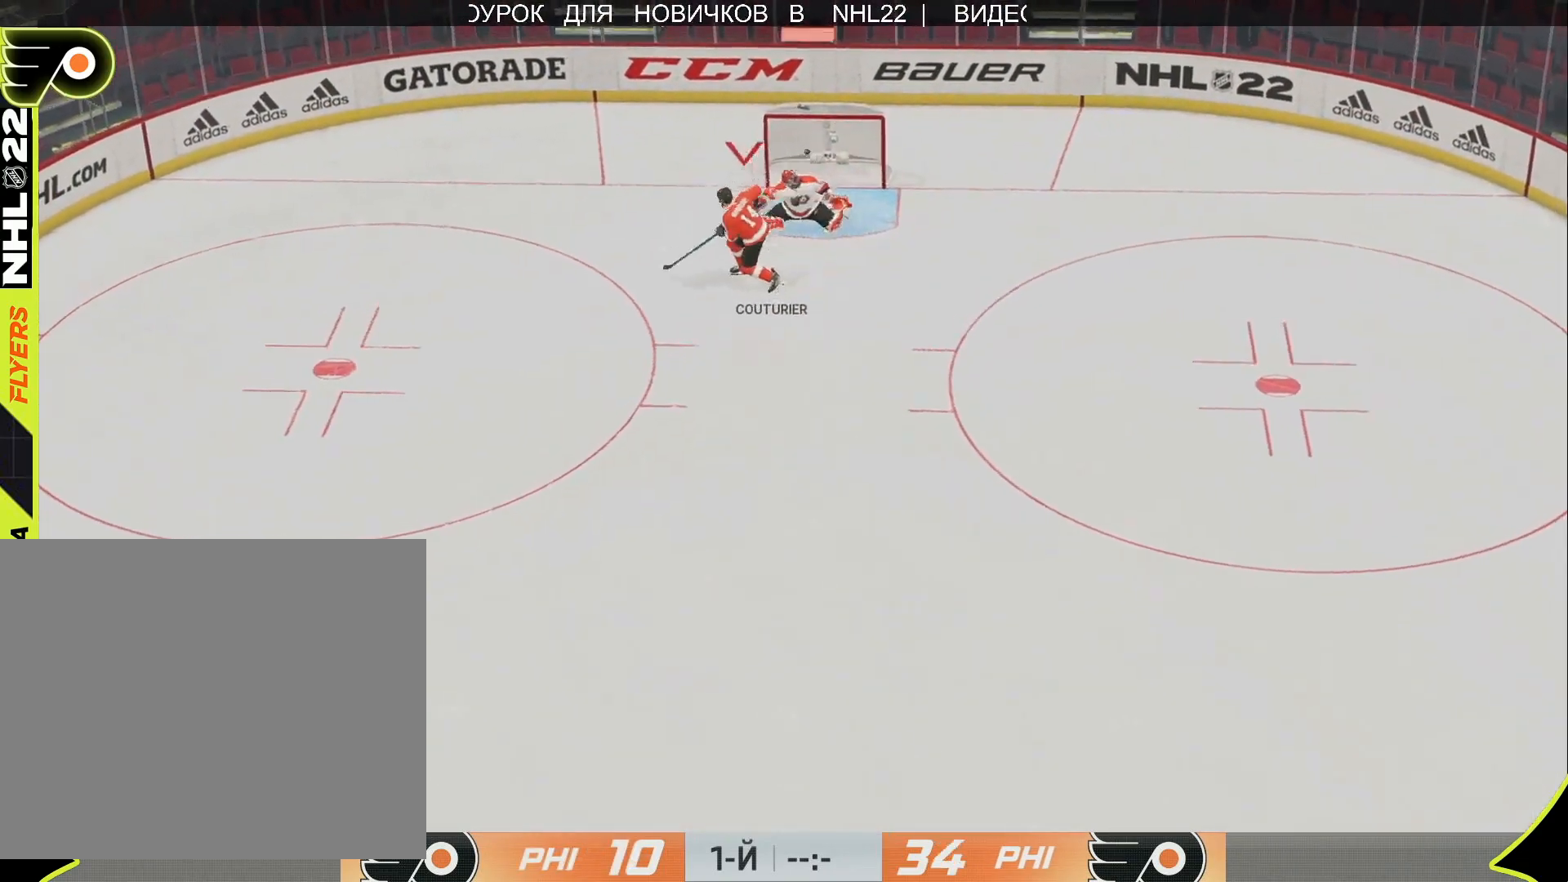
{"buttons": [], "left_stick": "center", "right_stick": "center", "events": [[33, "L3", "up"], [133, "left_stick", "left"], [383, "left_stick", "center"]]}
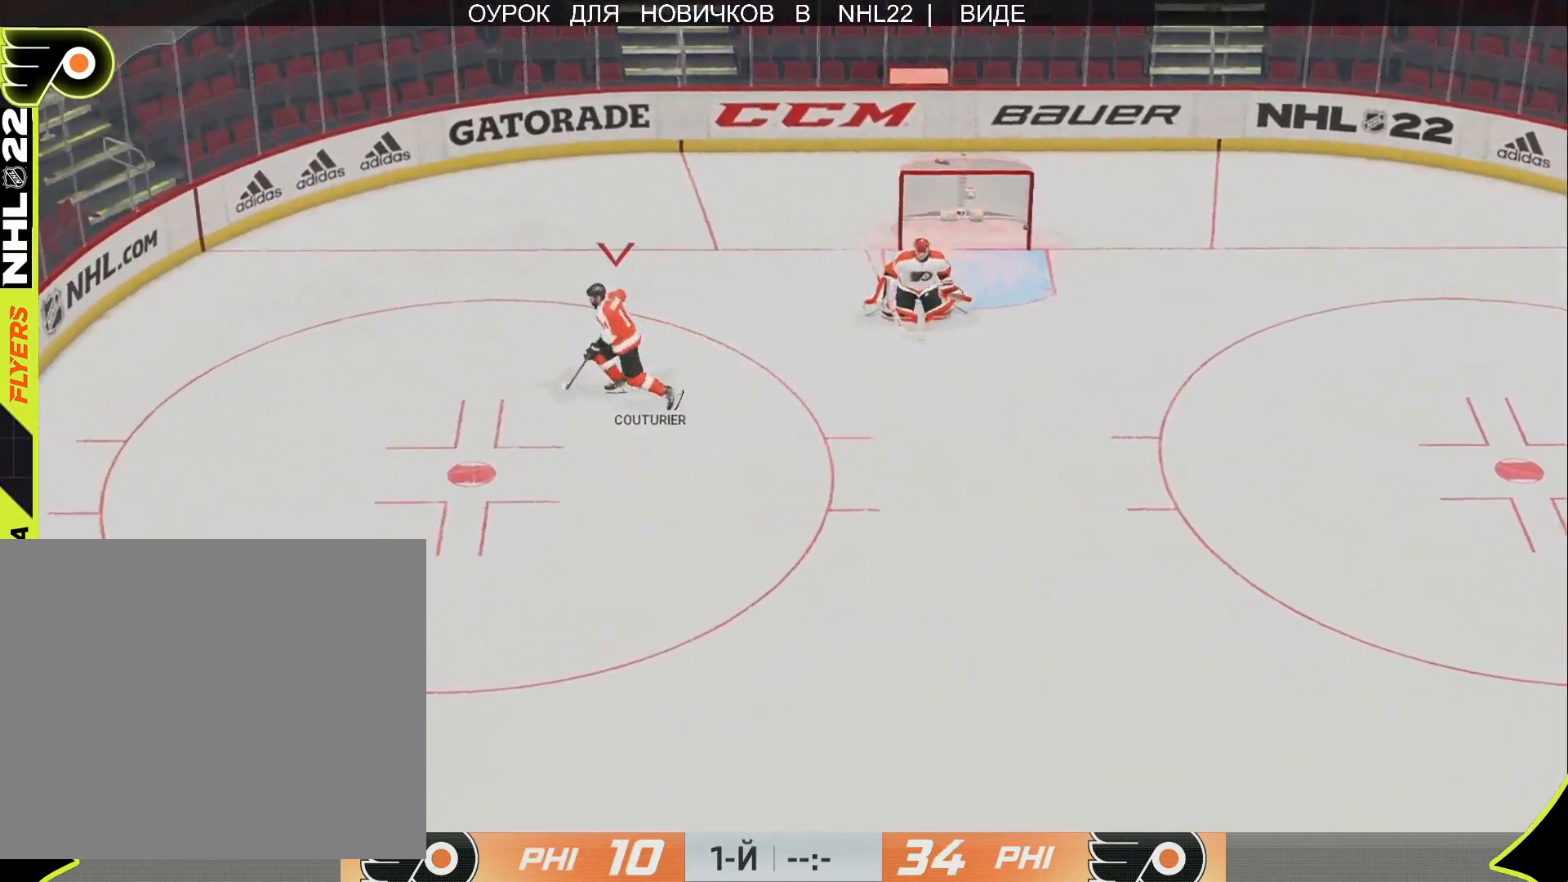
{"buttons": [], "left_stick": "center", "right_stick": "center", "events": []}
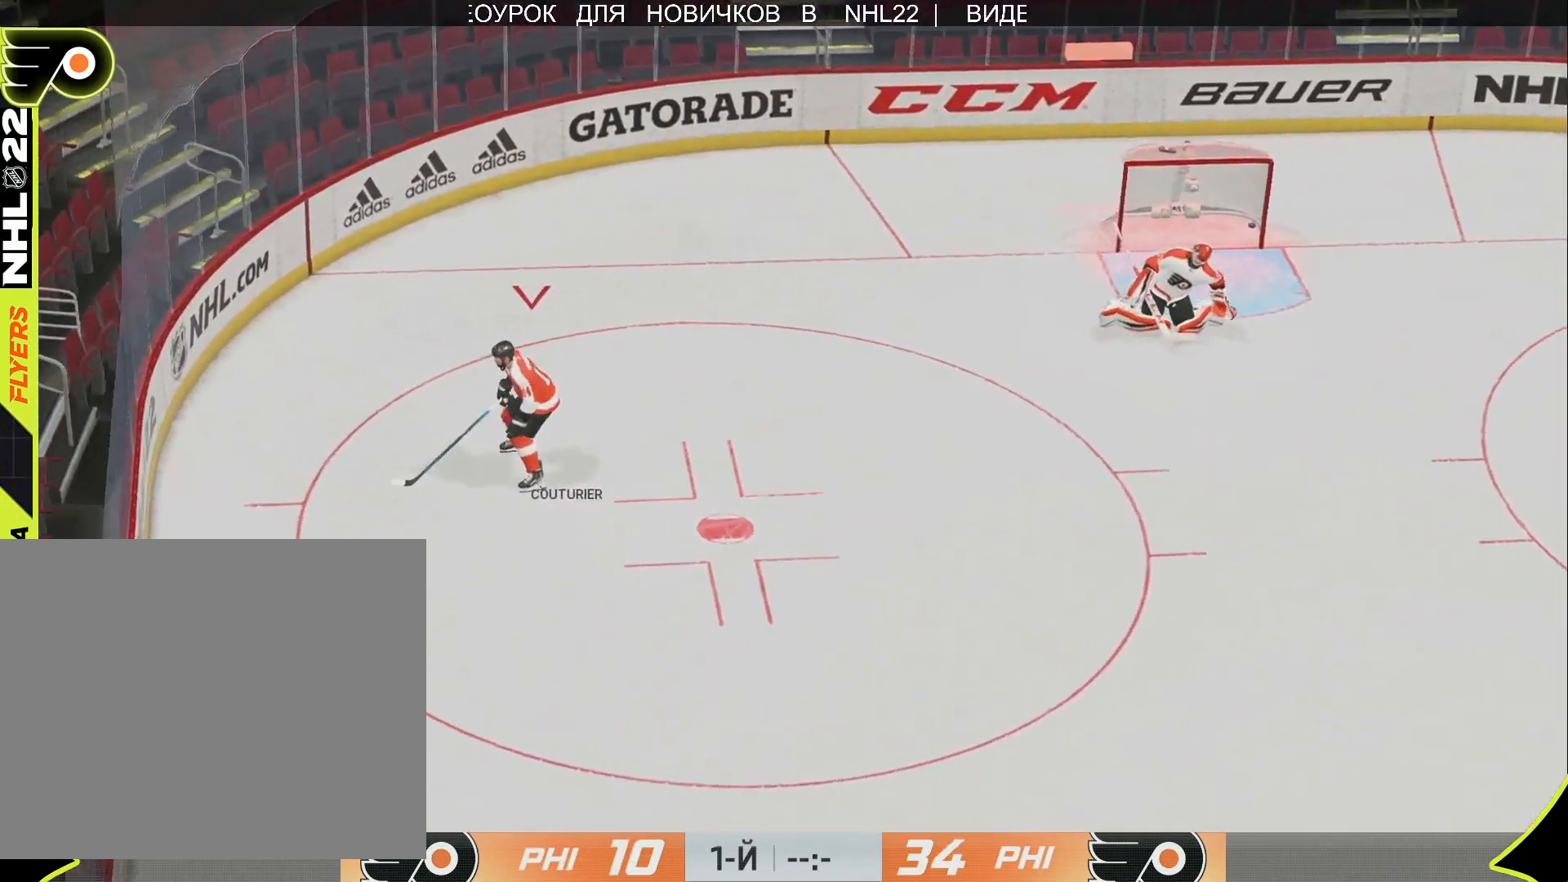
{"buttons": [], "left_stick": "center", "right_stick": "center", "events": []}
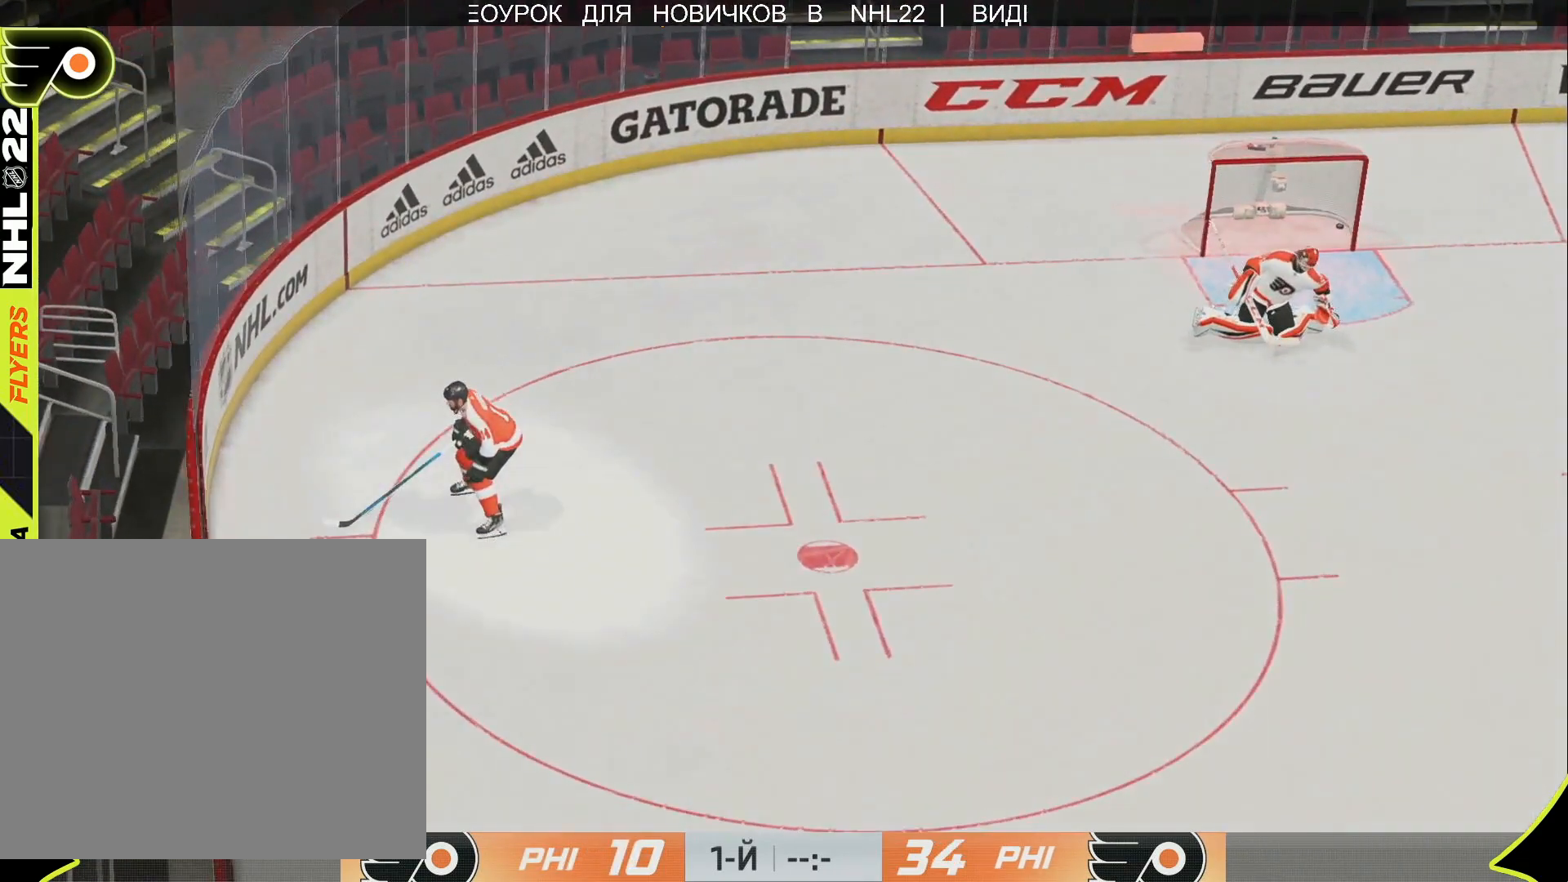
{"buttons": [], "left_stick": "center", "right_stick": "center", "events": []}
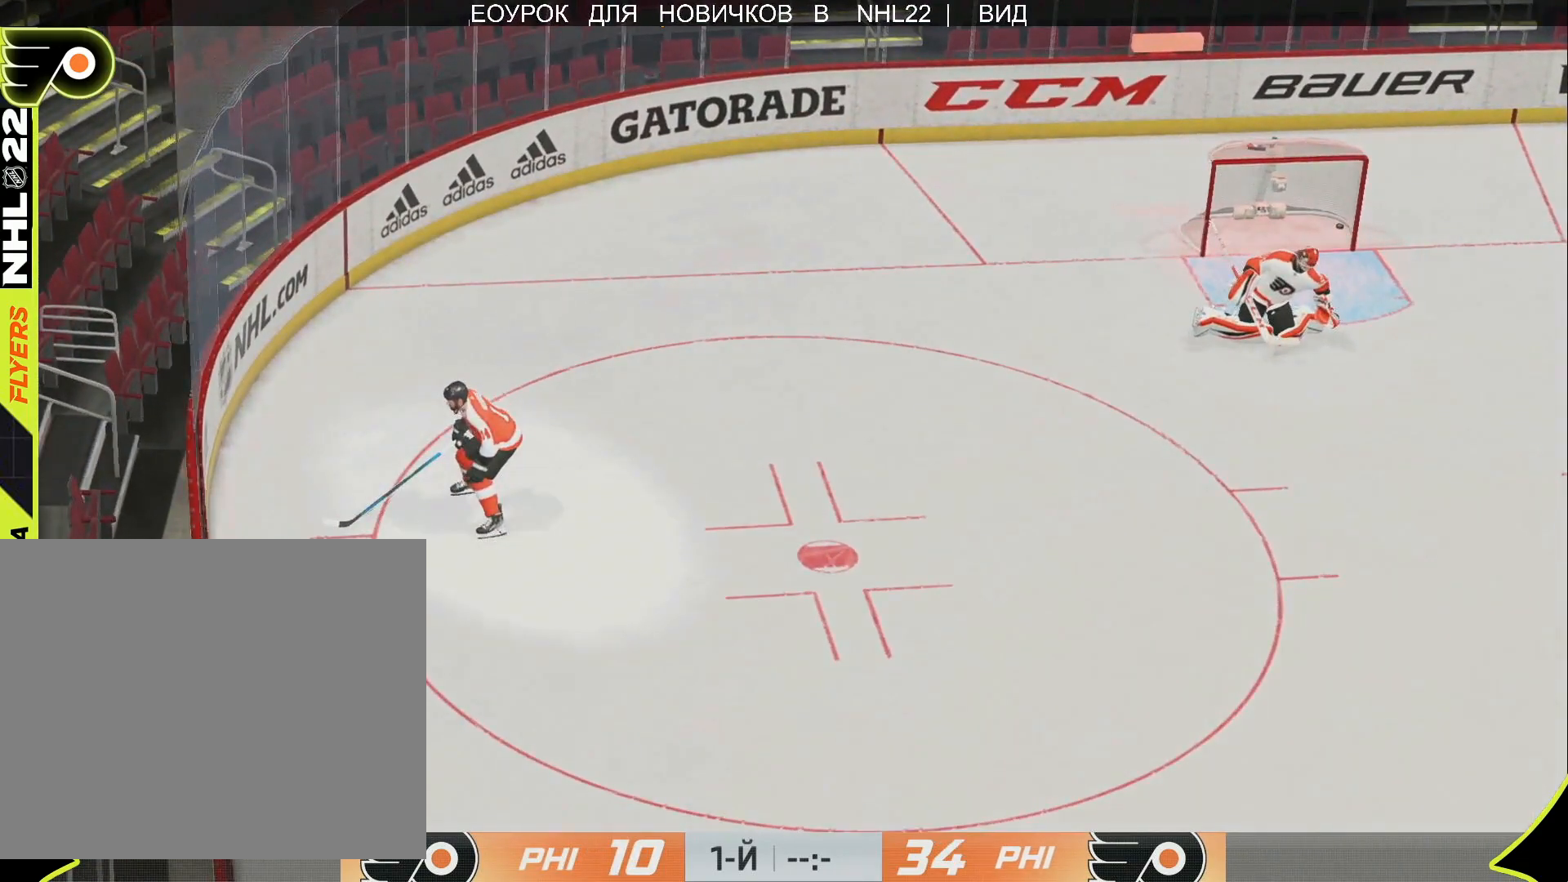
{"buttons": [], "left_stick": "center", "right_stick": "center", "events": []}
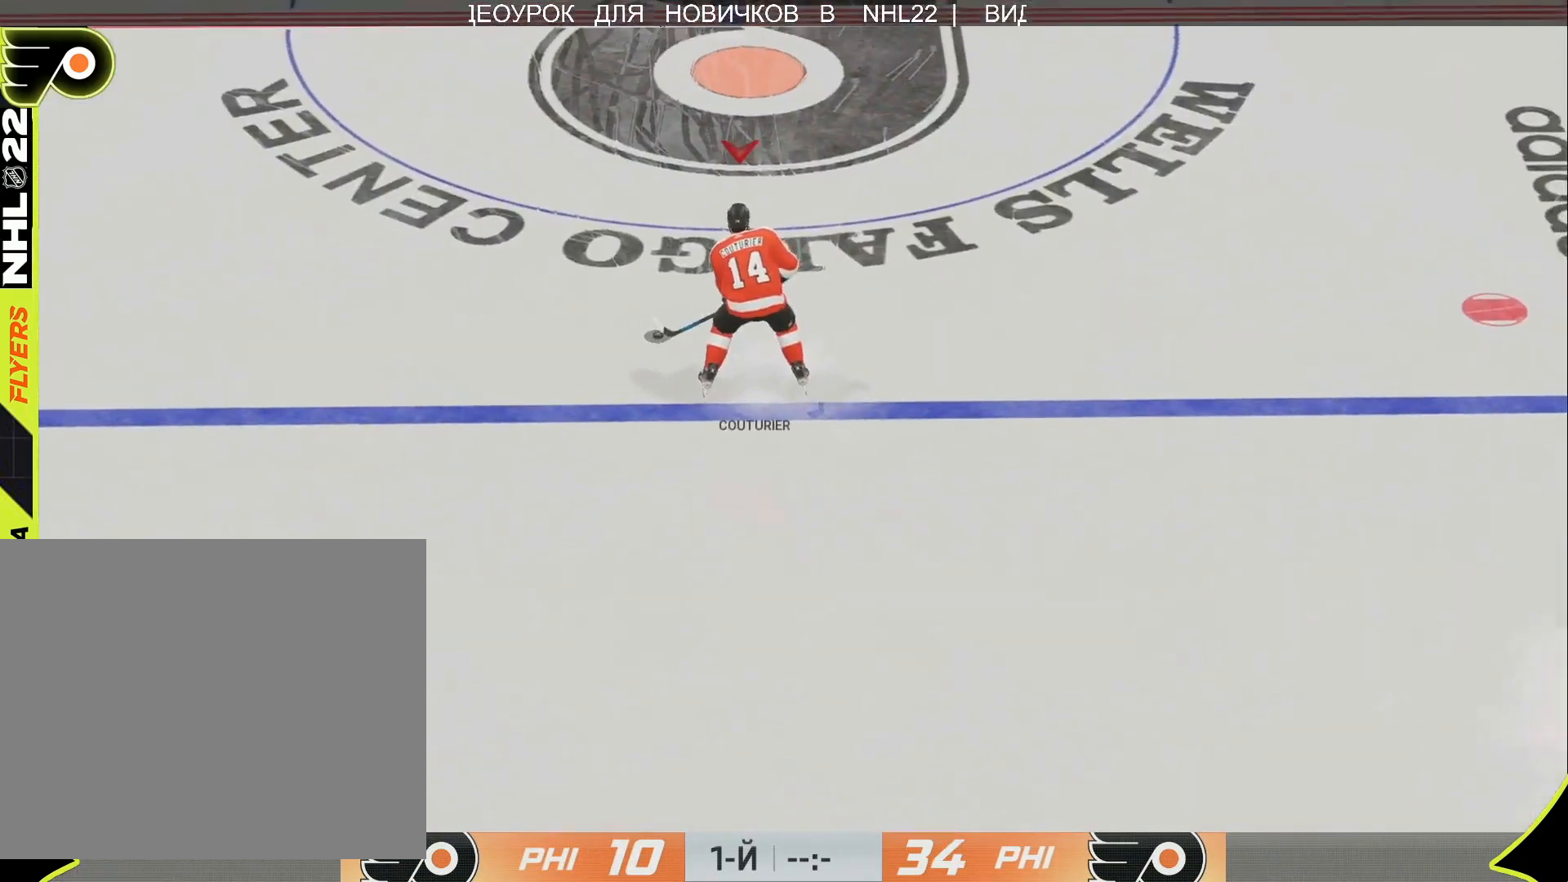
{"buttons": [], "left_stick": "up-left", "right_stick": "center", "events": [[283, "left_stick", "up-left"]]}
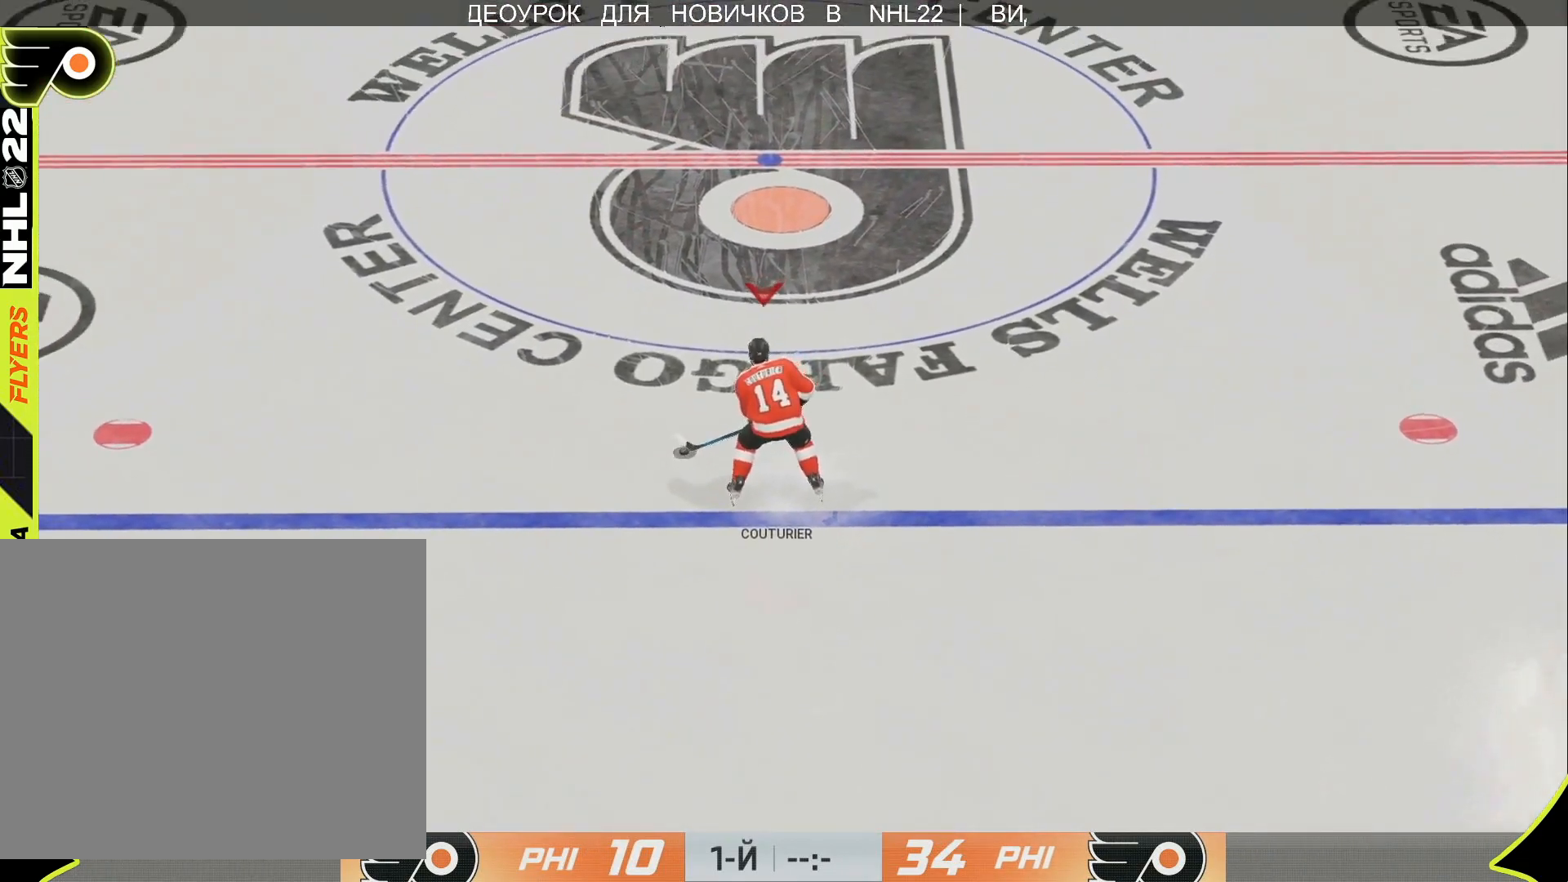
{"buttons": [], "left_stick": "up", "right_stick": "center", "events": [[300, "left_stick", "up"]]}
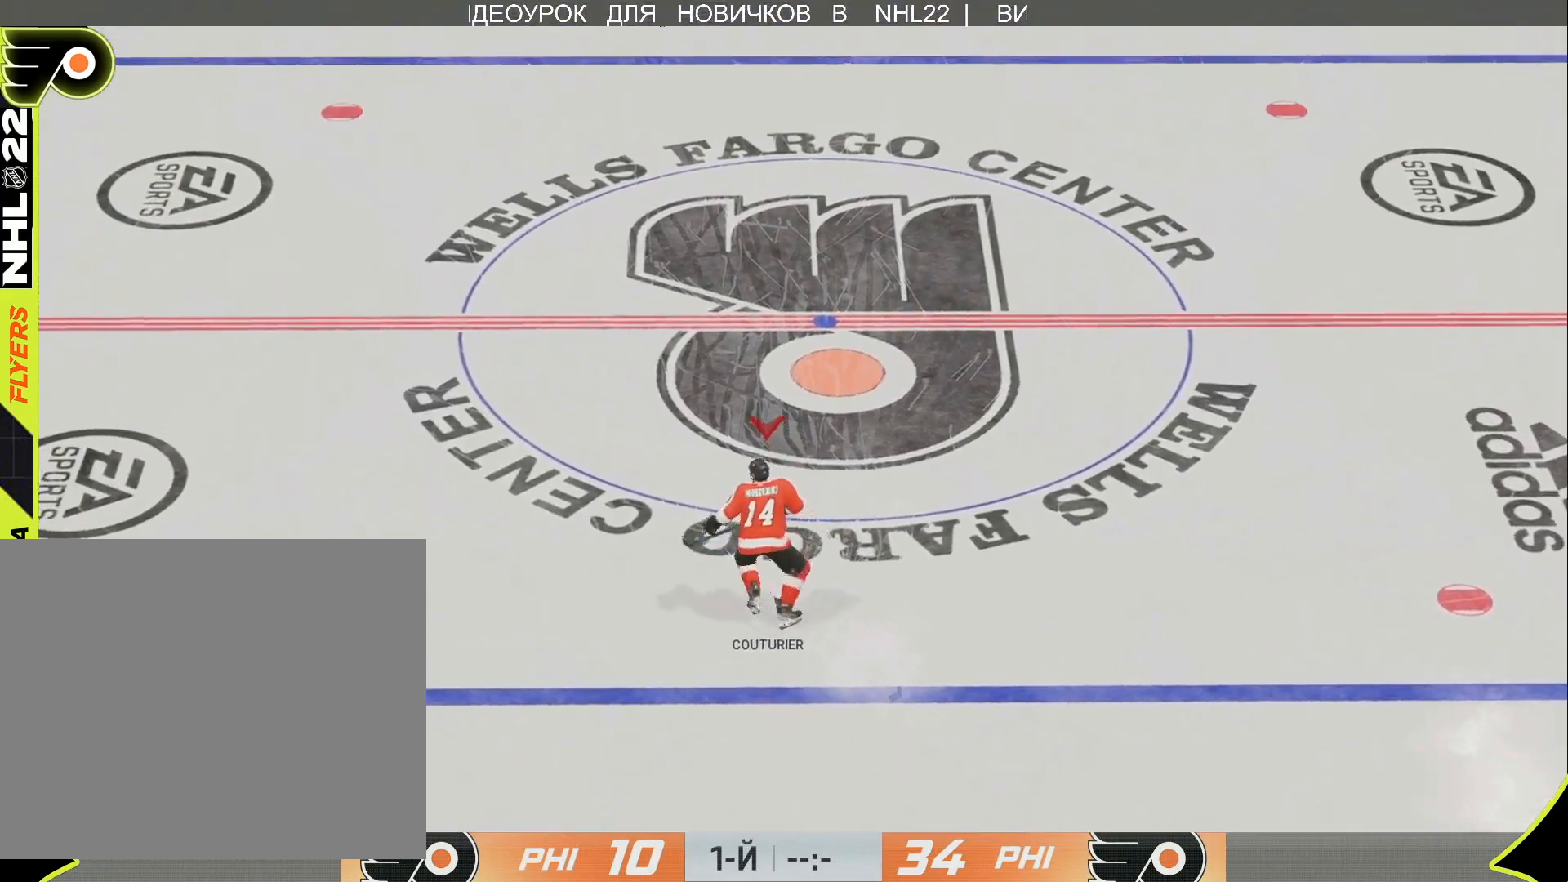
{"buttons": [], "left_stick": "up", "right_stick": "center", "events": []}
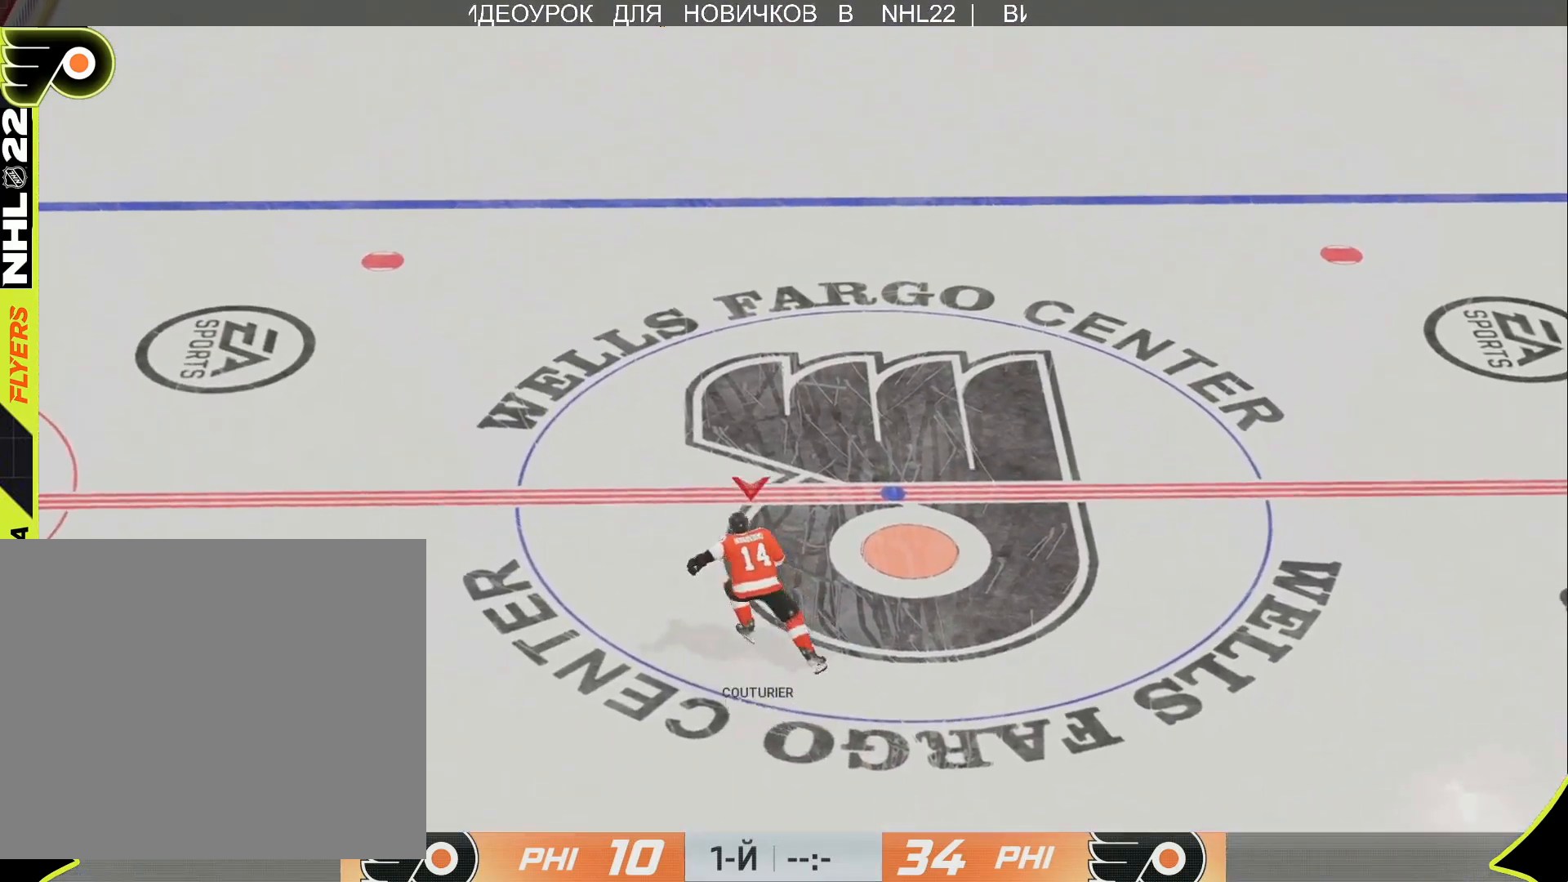
{"buttons": [], "left_stick": "up-left", "right_stick": "center", "events": [[483, "left_stick", "up-left"]]}
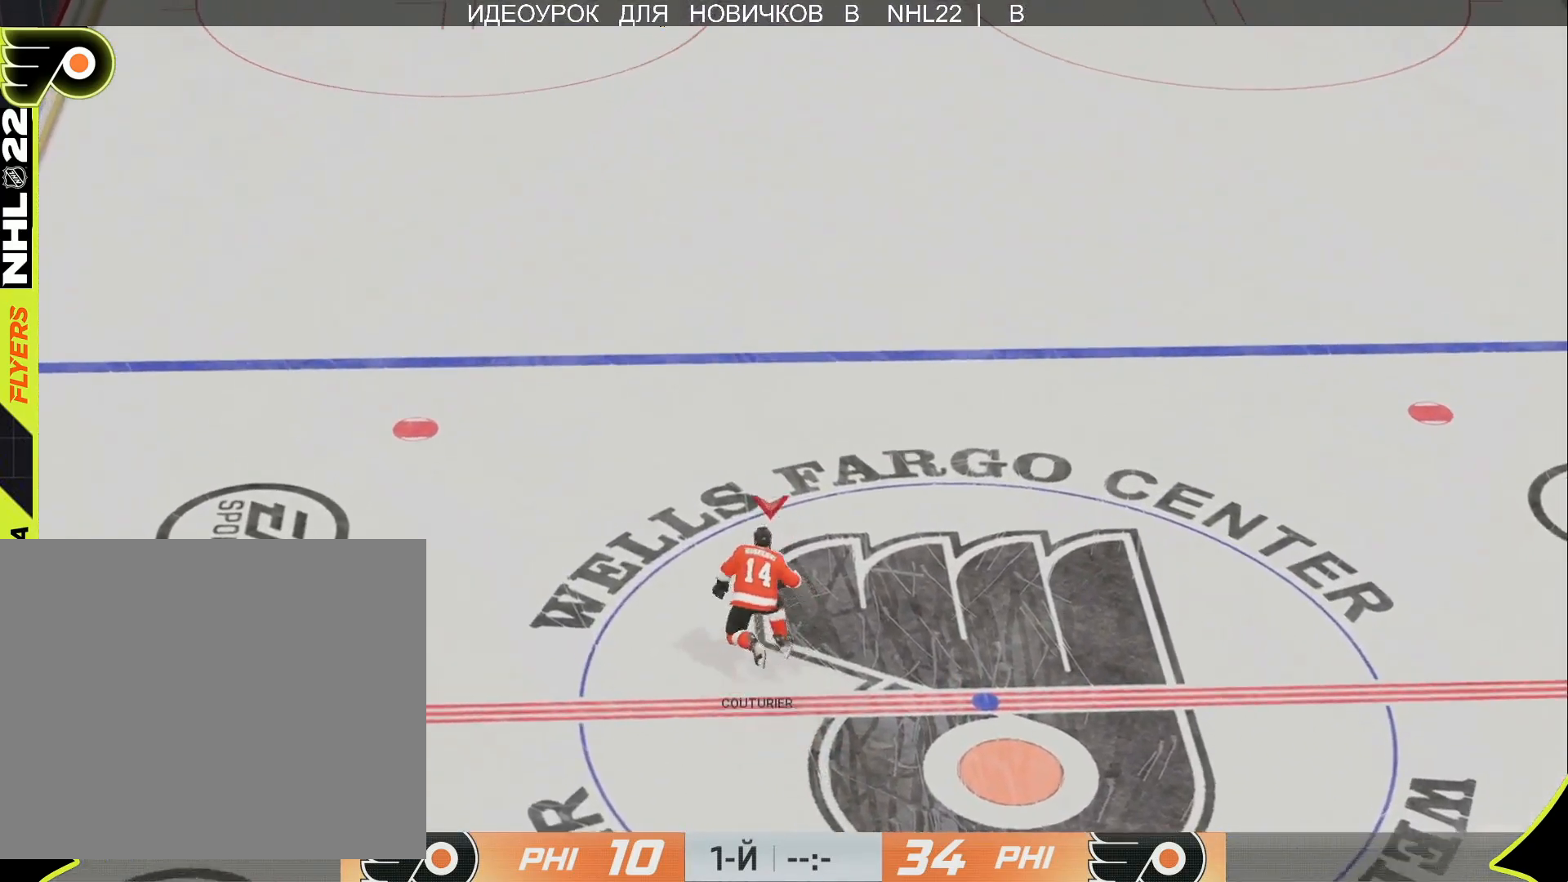
{"buttons": [], "left_stick": "up-left", "right_stick": "center", "events": []}
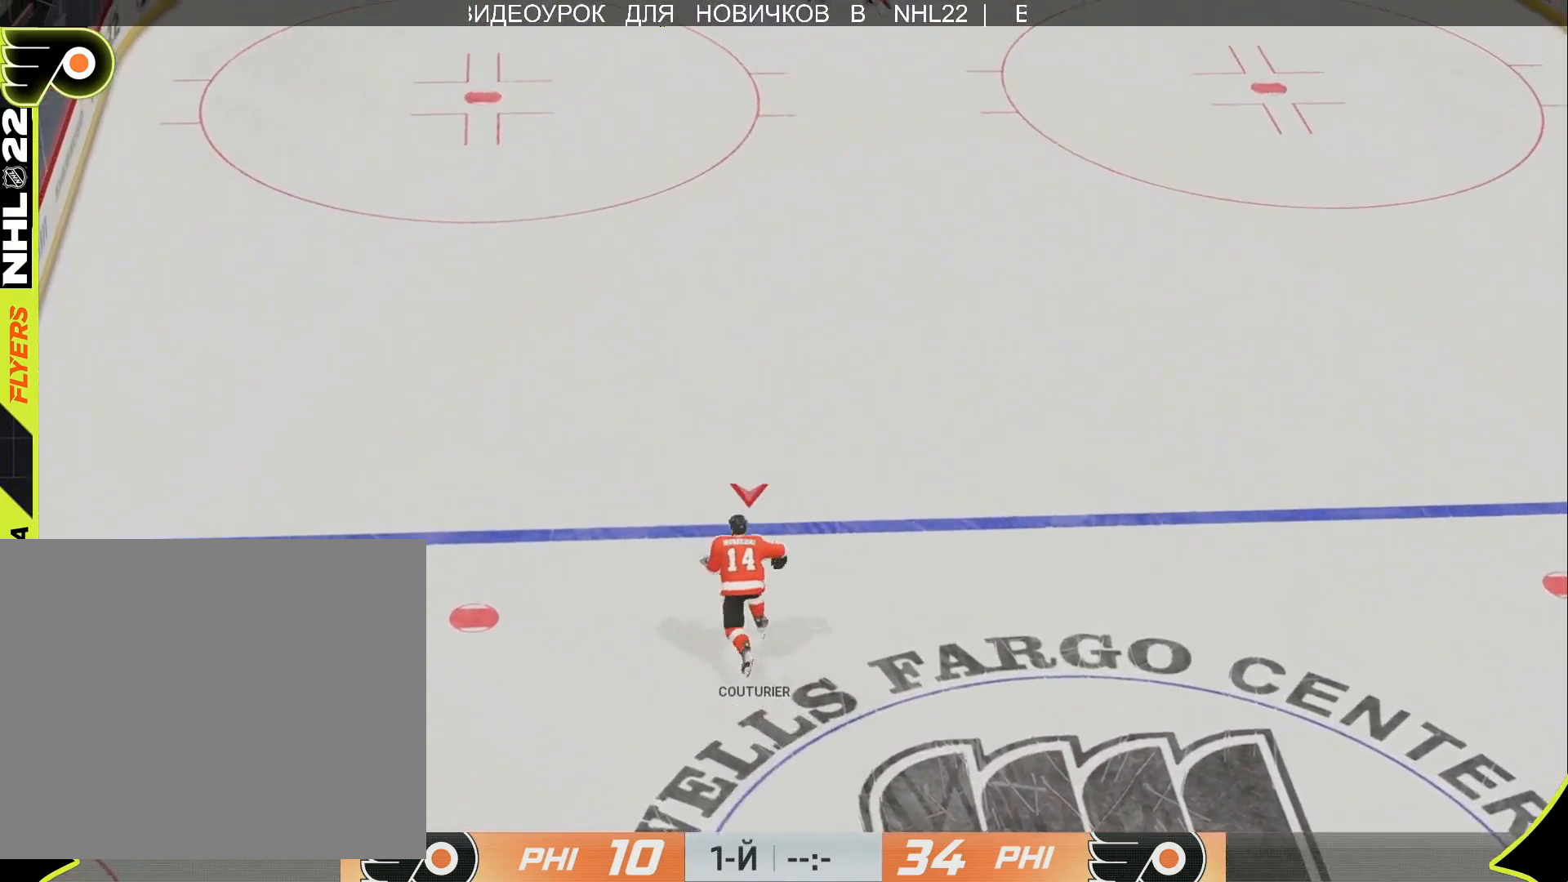
{"buttons": [], "left_stick": "up", "right_stick": "center", "events": [[383, "left_stick", "up"]]}
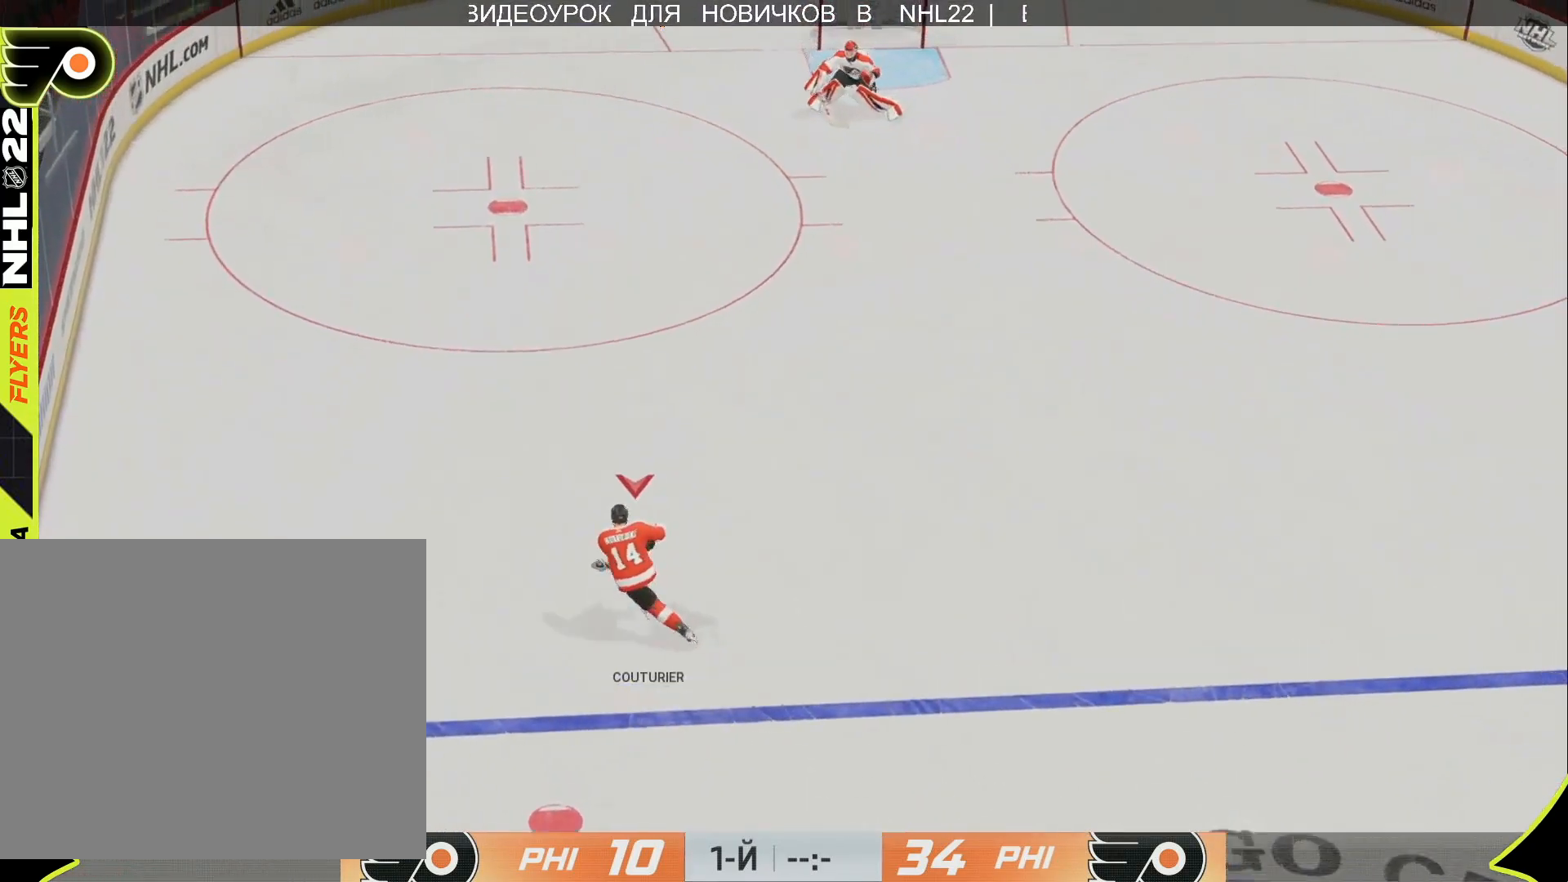
{"buttons": [], "left_stick": "up", "right_stick": "center", "events": []}
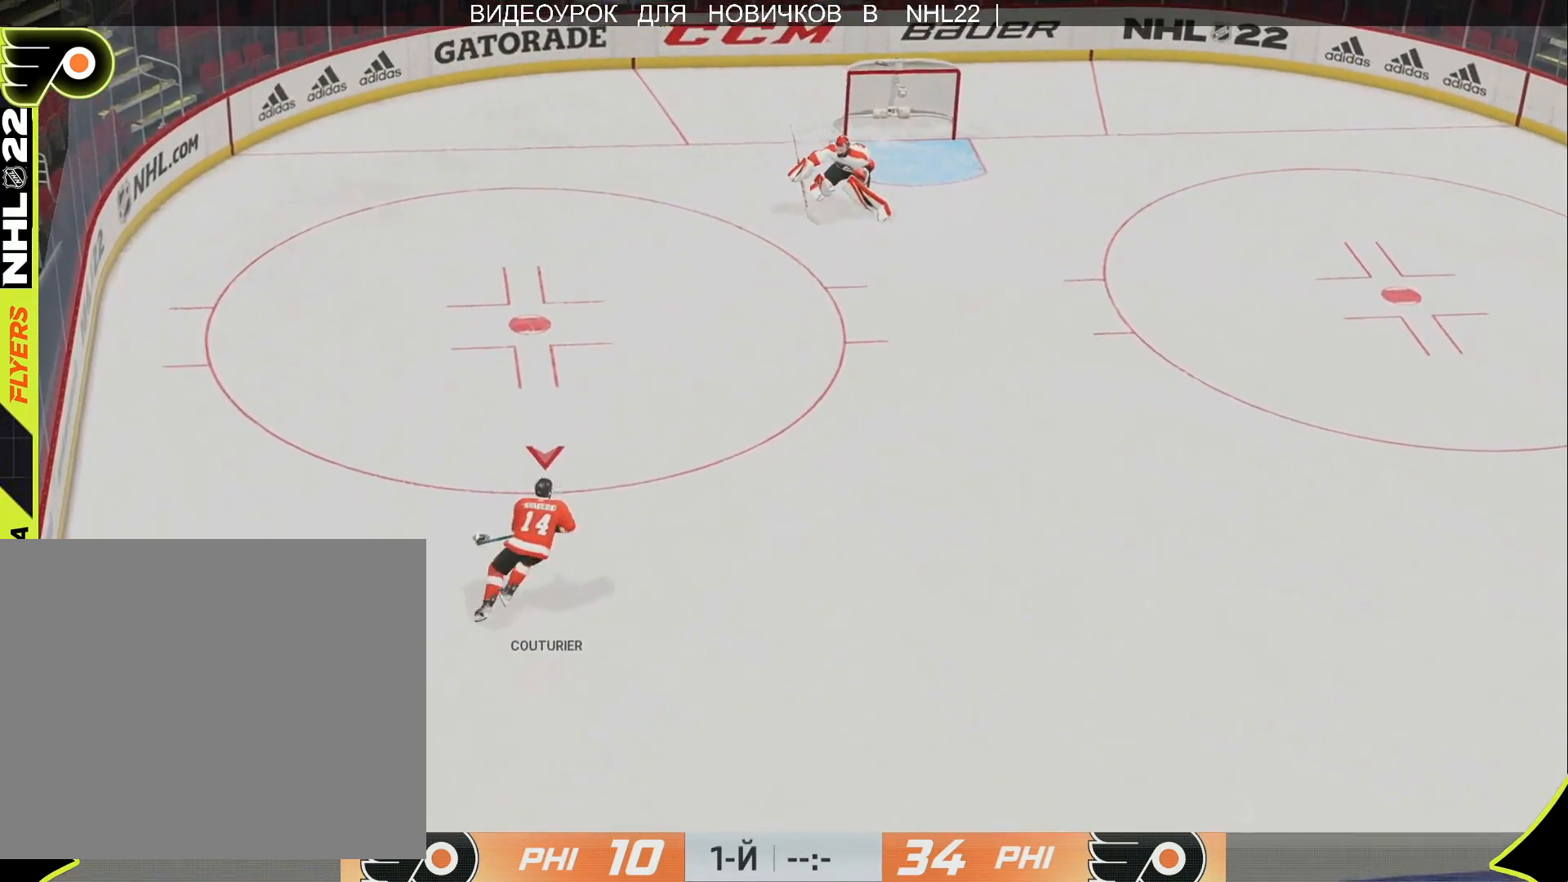
{"buttons": [], "left_stick": "up-left", "right_stick": "center", "events": [[433, "left_stick", "up-left"]]}
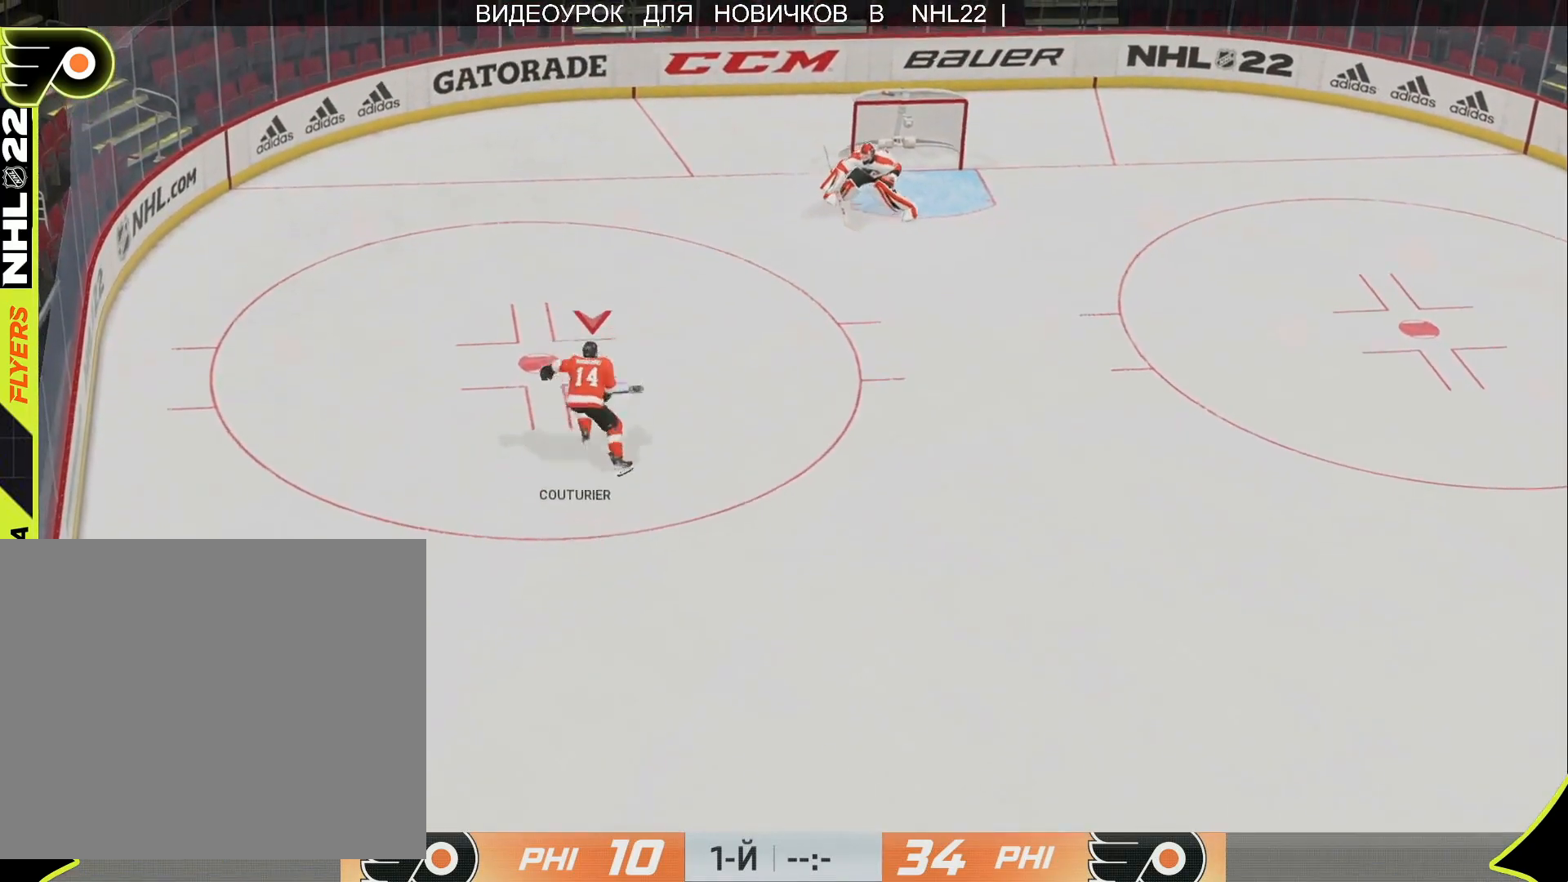
{"buttons": [], "left_stick": "left", "right_stick": "center", "events": [[283, "left_stick", "left"]]}
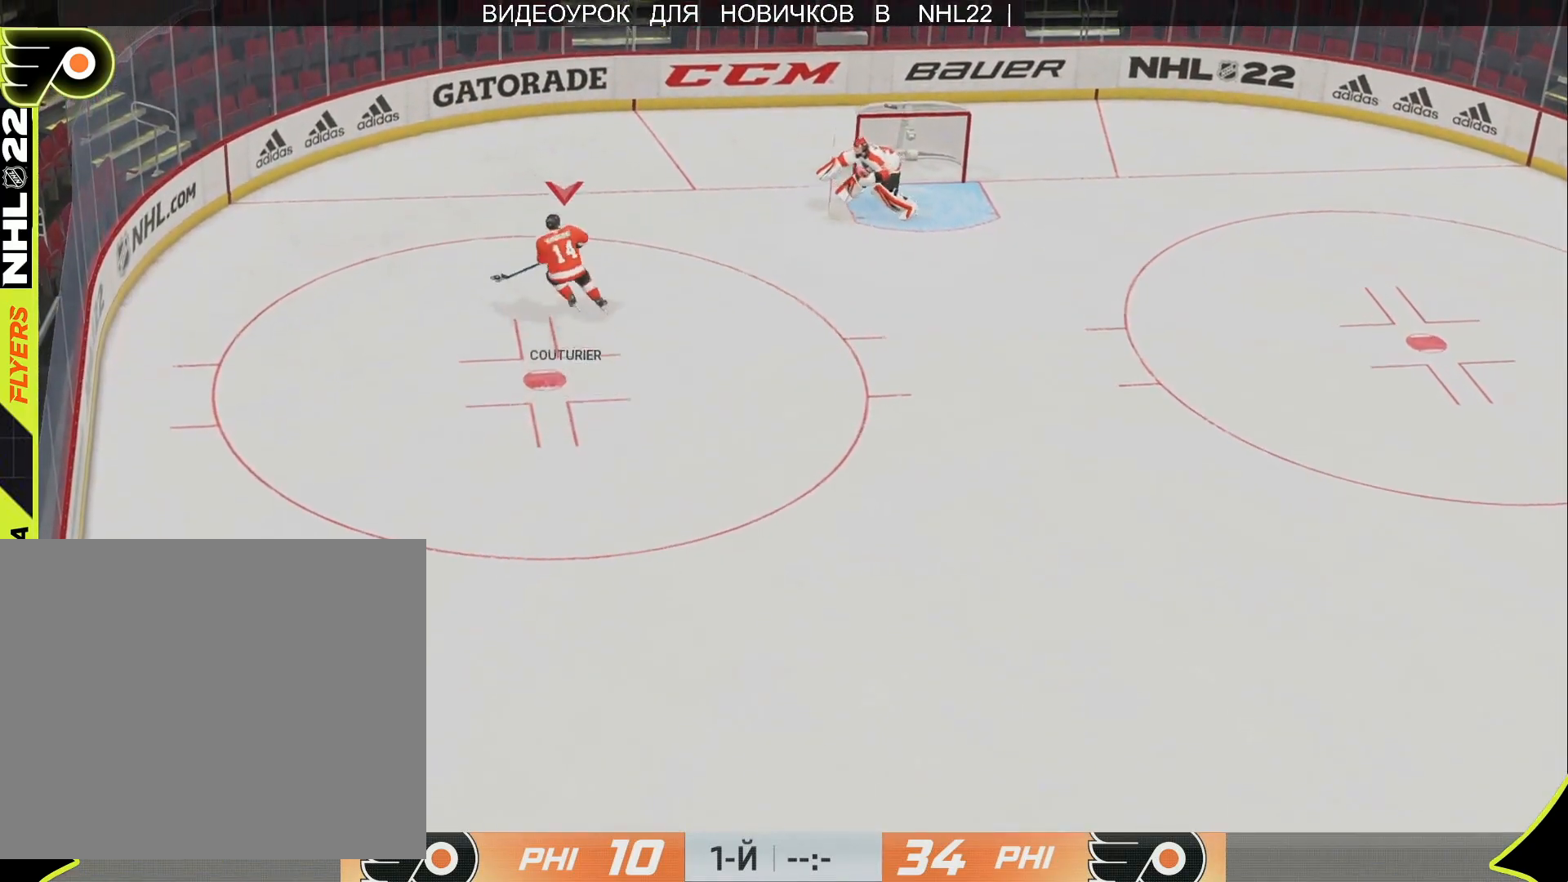
{"buttons": [], "left_stick": "left", "right_stick": "center", "events": []}
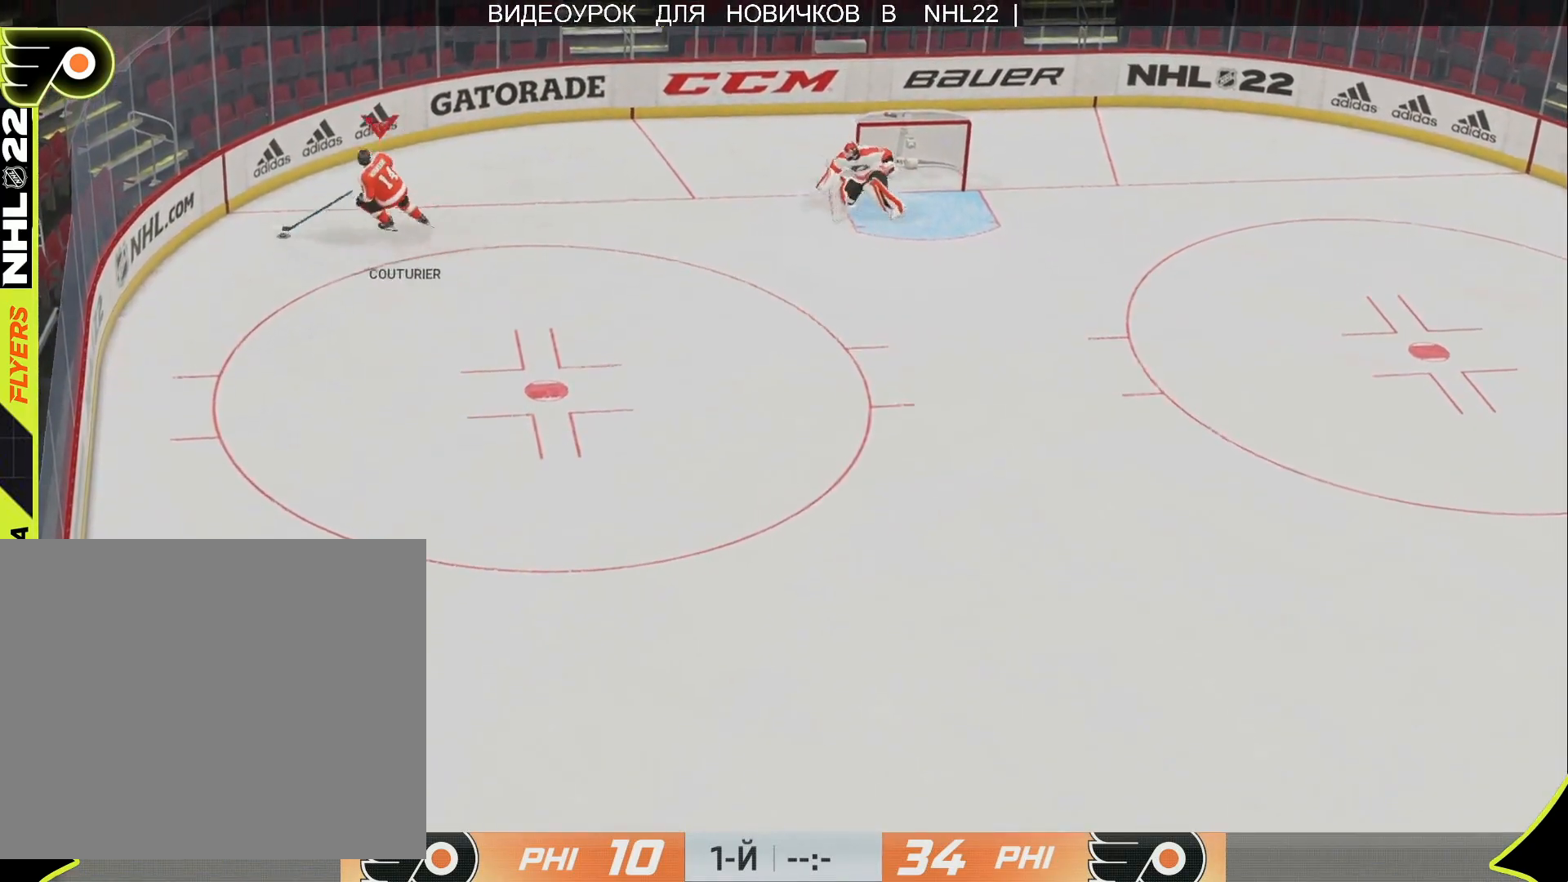
{"buttons": [], "left_stick": "center", "right_stick": "center", "events": [[100, "left_stick", "center"]]}
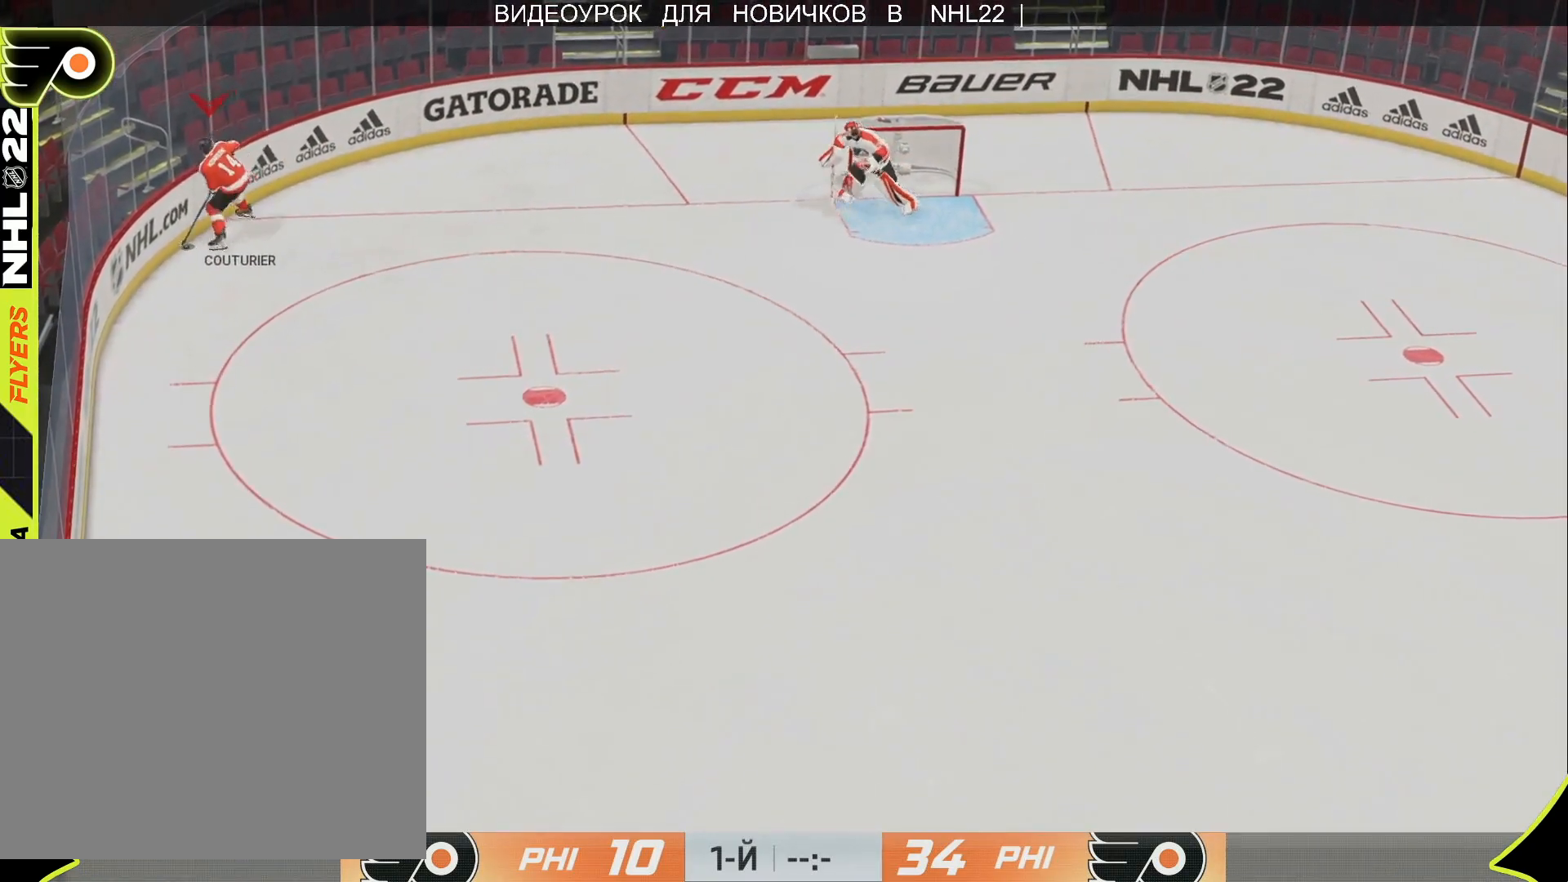
{"buttons": [], "left_stick": "center", "right_stick": "center", "events": []}
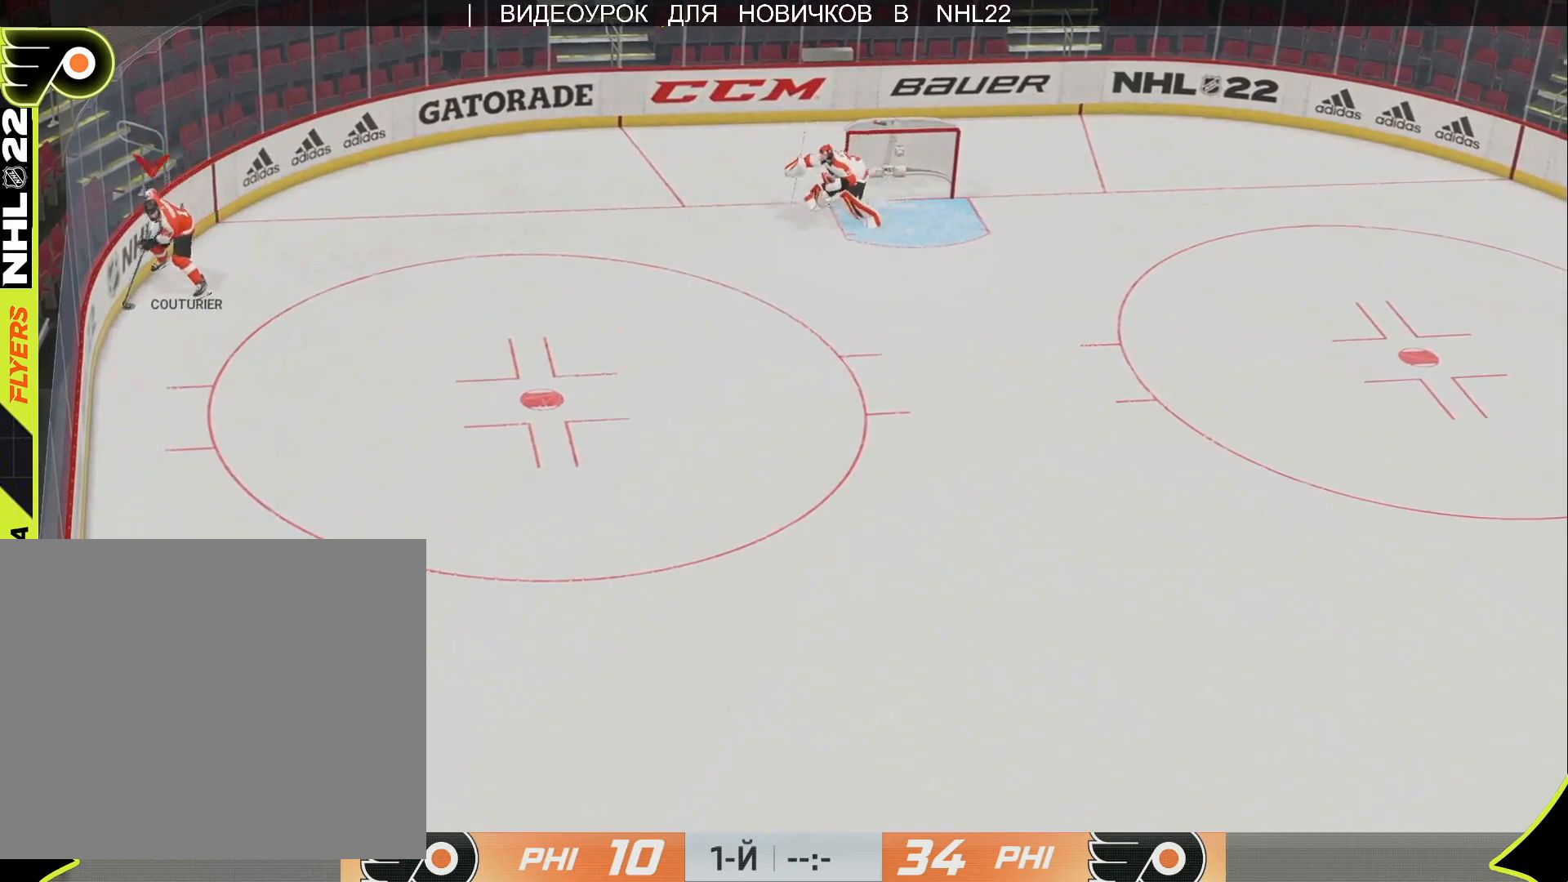
{"buttons": [], "left_stick": "up-left", "right_stick": "center", "events": [[200, "left_stick", "up"], [250, "left_stick", "up-left"]]}
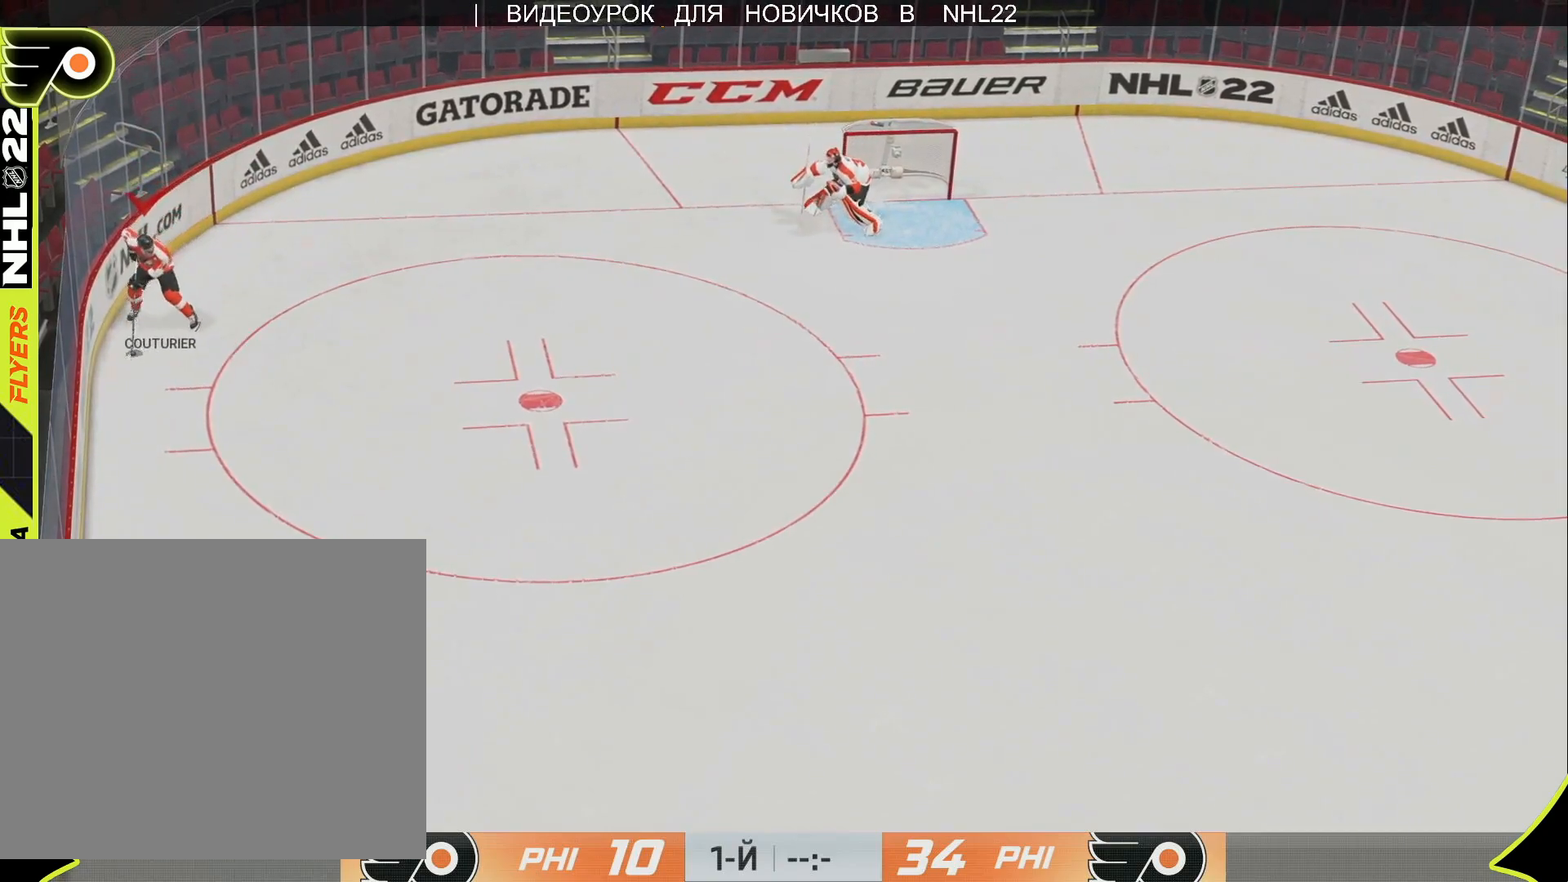
{"buttons": [], "left_stick": "up-right", "right_stick": "center", "events": [[83, "left_stick", "center"], [417, "left_stick", "up-right"]]}
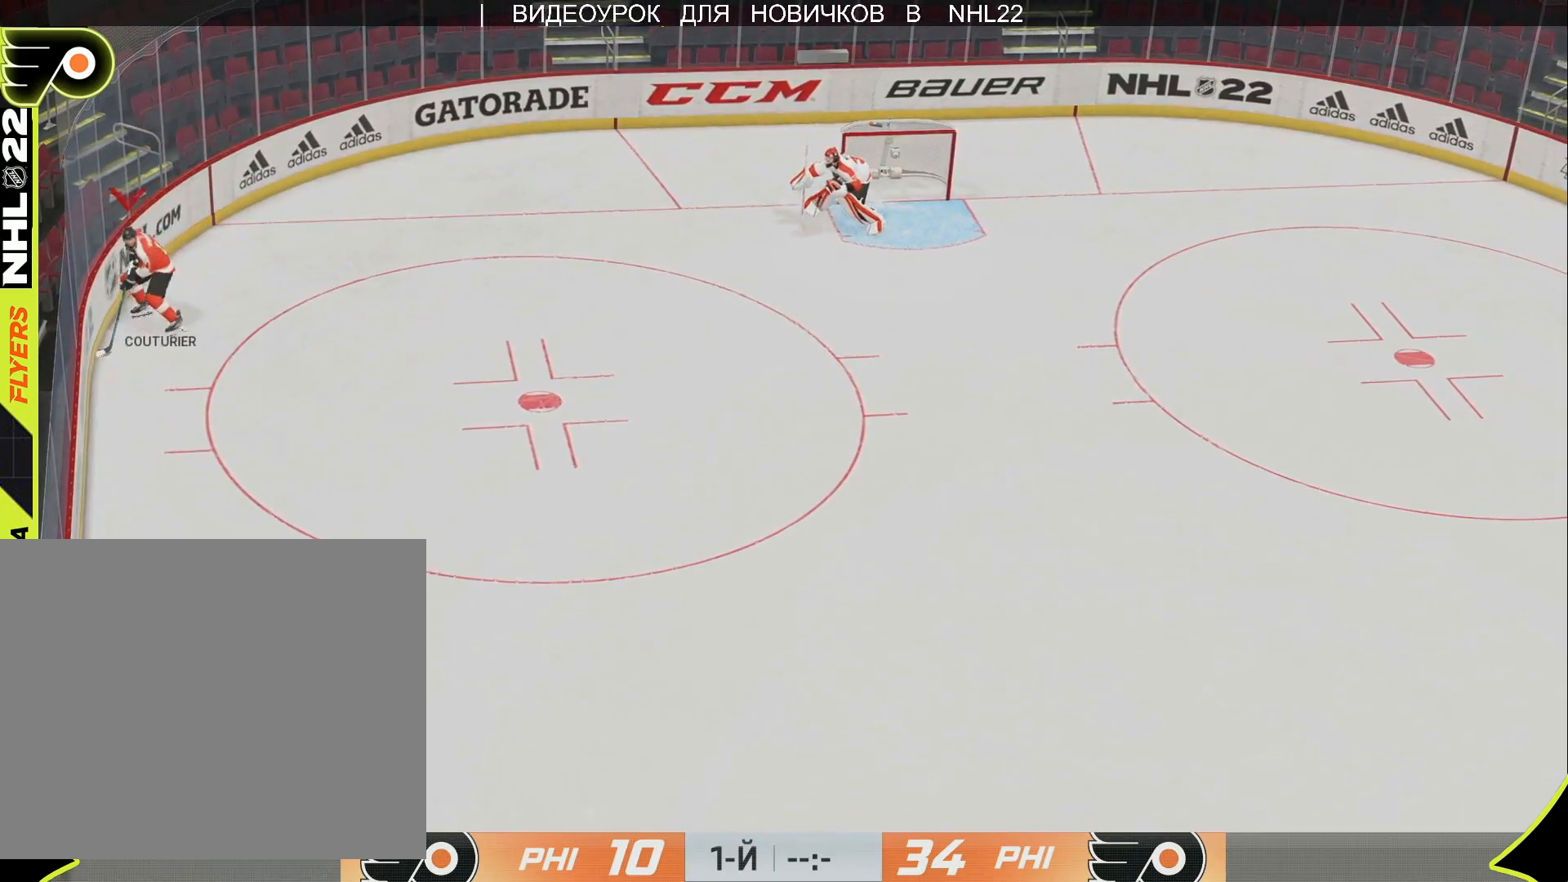
{"buttons": [], "left_stick": "right", "right_stick": "center", "events": [[267, "left_stick", "right"]]}
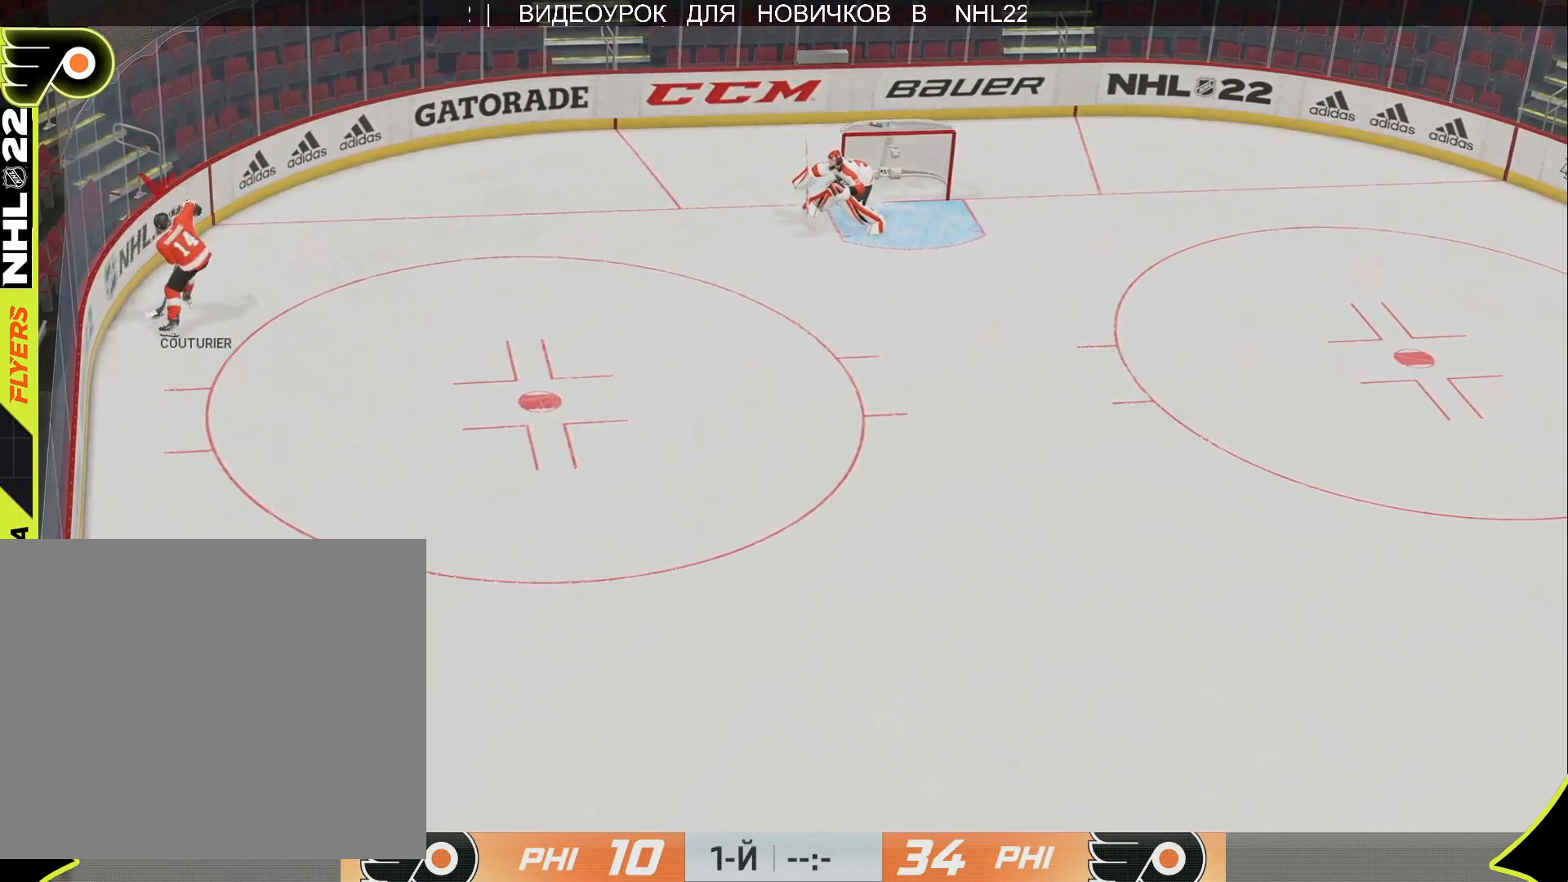
{"buttons": [], "left_stick": "right", "right_stick": "center", "events": []}
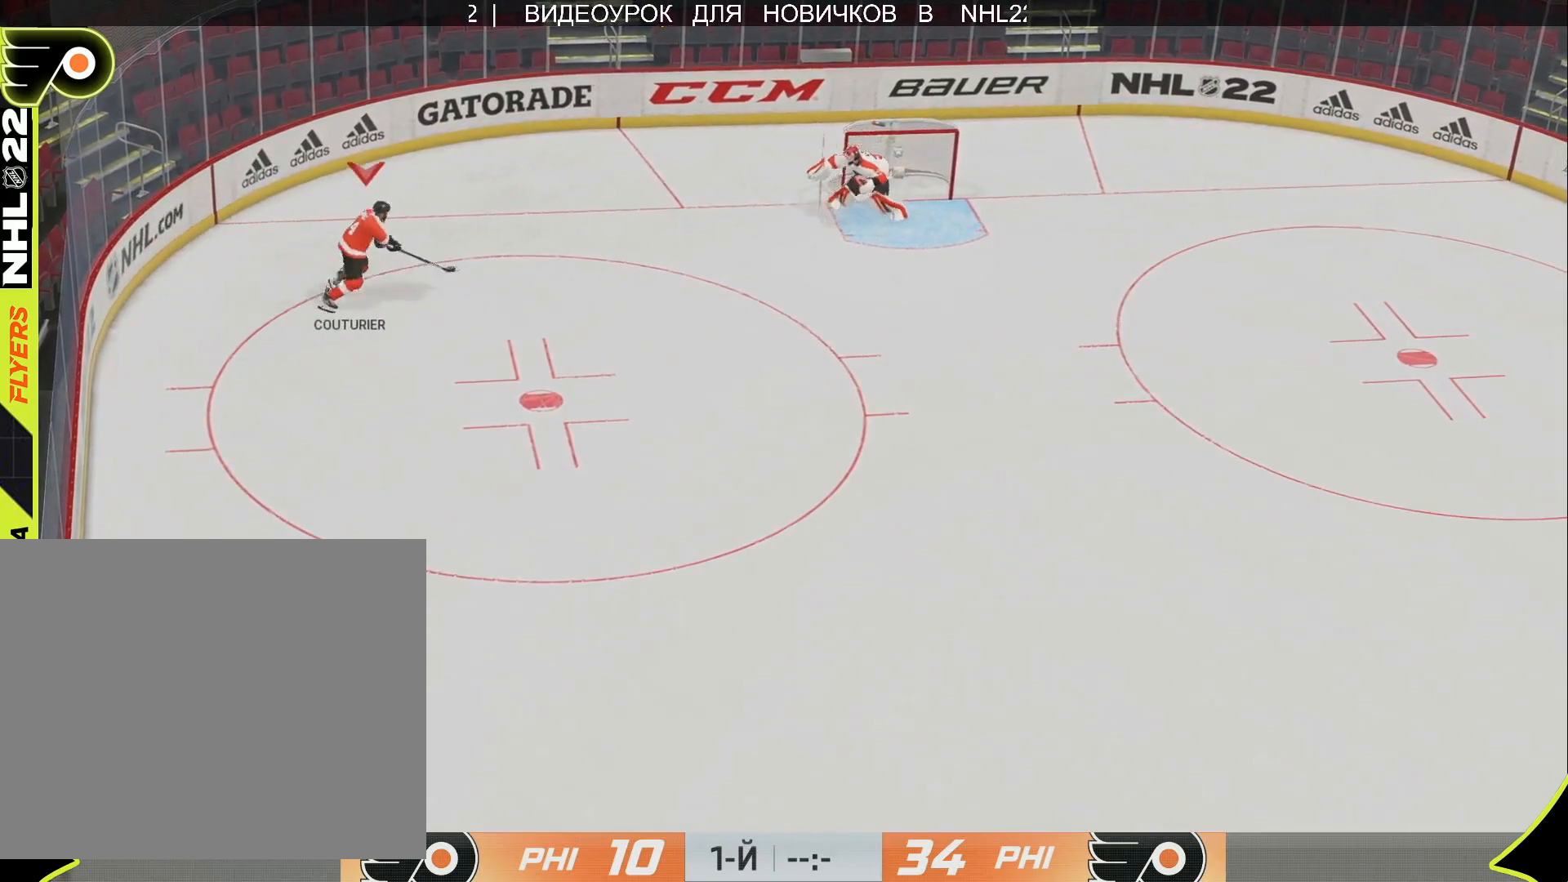
{"buttons": [], "left_stick": "right", "right_stick": "center", "events": [[283, "L2", "down"], [417, "L2", "up"]]}